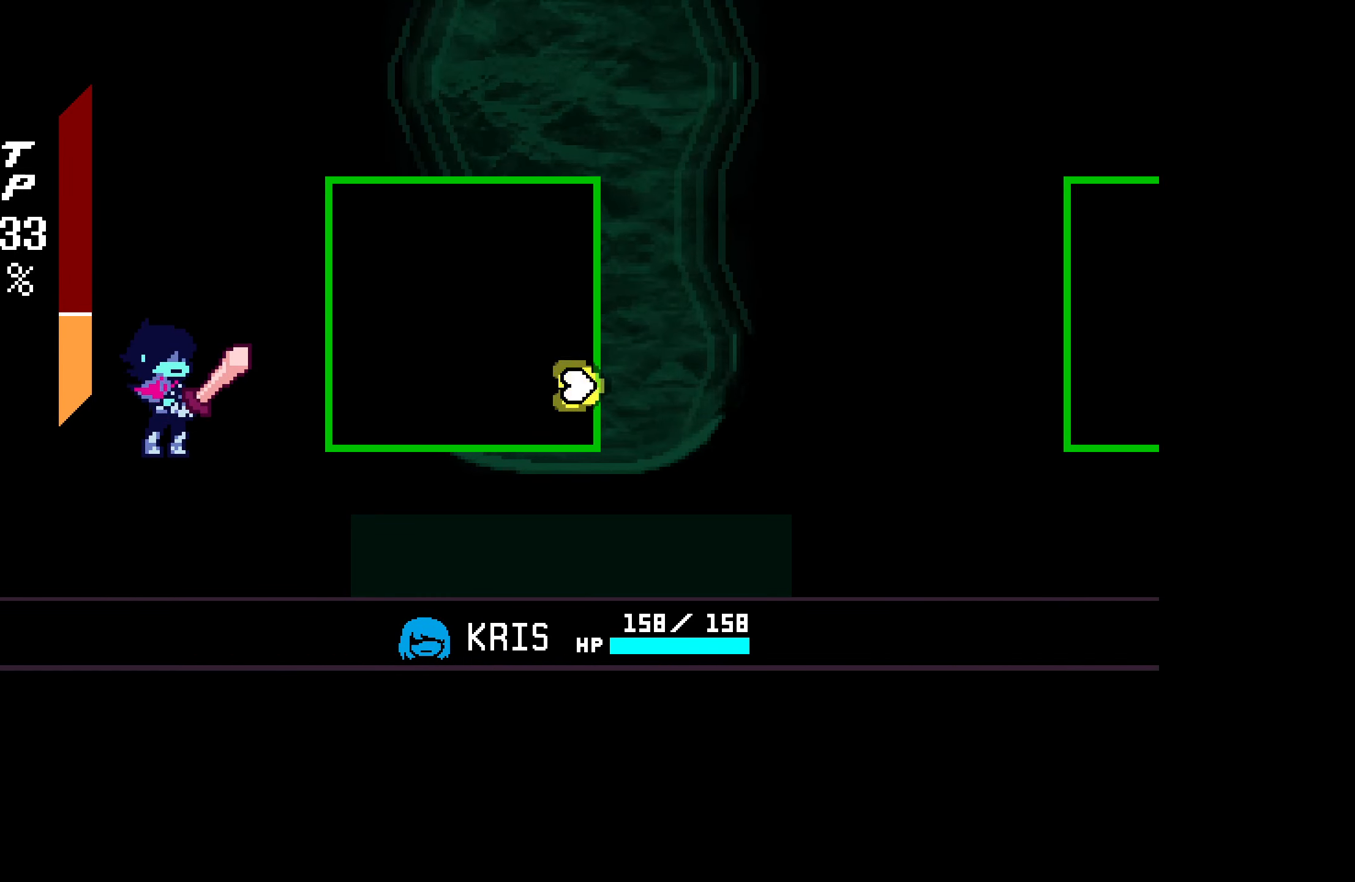
Gameplay with keyboard; each line is a JSON object with the keys held at the frame after it. "events" lists presses ("down") and releases ("up") of "down", "left", "right", "up", "x" and "z" between this image and that frame as [ms after this image, input, new state], when the widget could be followed in between. No other keys are recorded. Mouse input is not recorded.
{"keys": ["right", "z"], "events": [[100, "z", "up"], [133, "z", "down"]]}
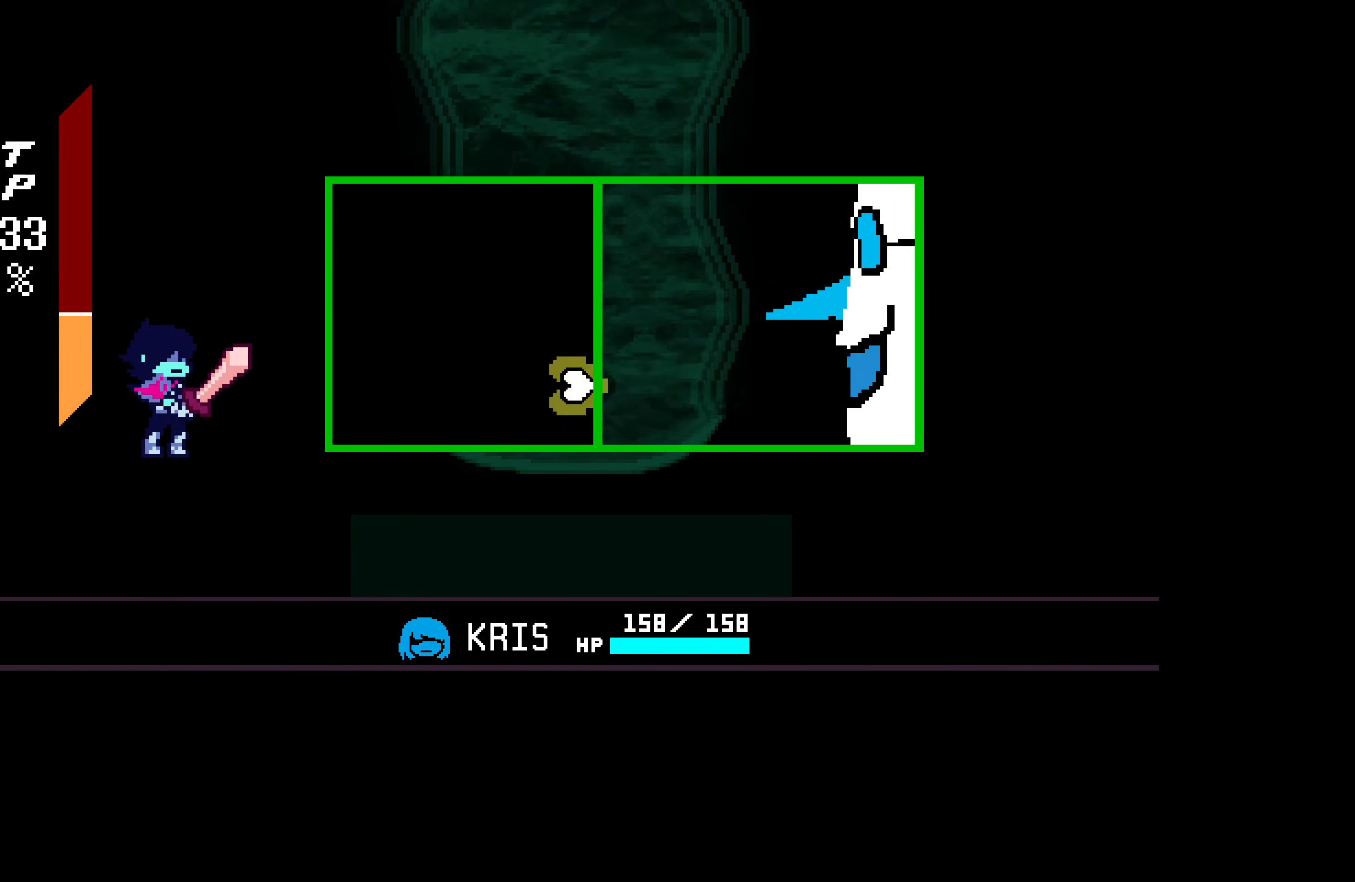
{"keys": ["z"], "events": [[16, "z", "up"], [50, "z", "down"], [100, "right", "up"], [200, "left", "down"], [433, "z", "up"], [483, "left", "up"], [483, "z", "down"]]}
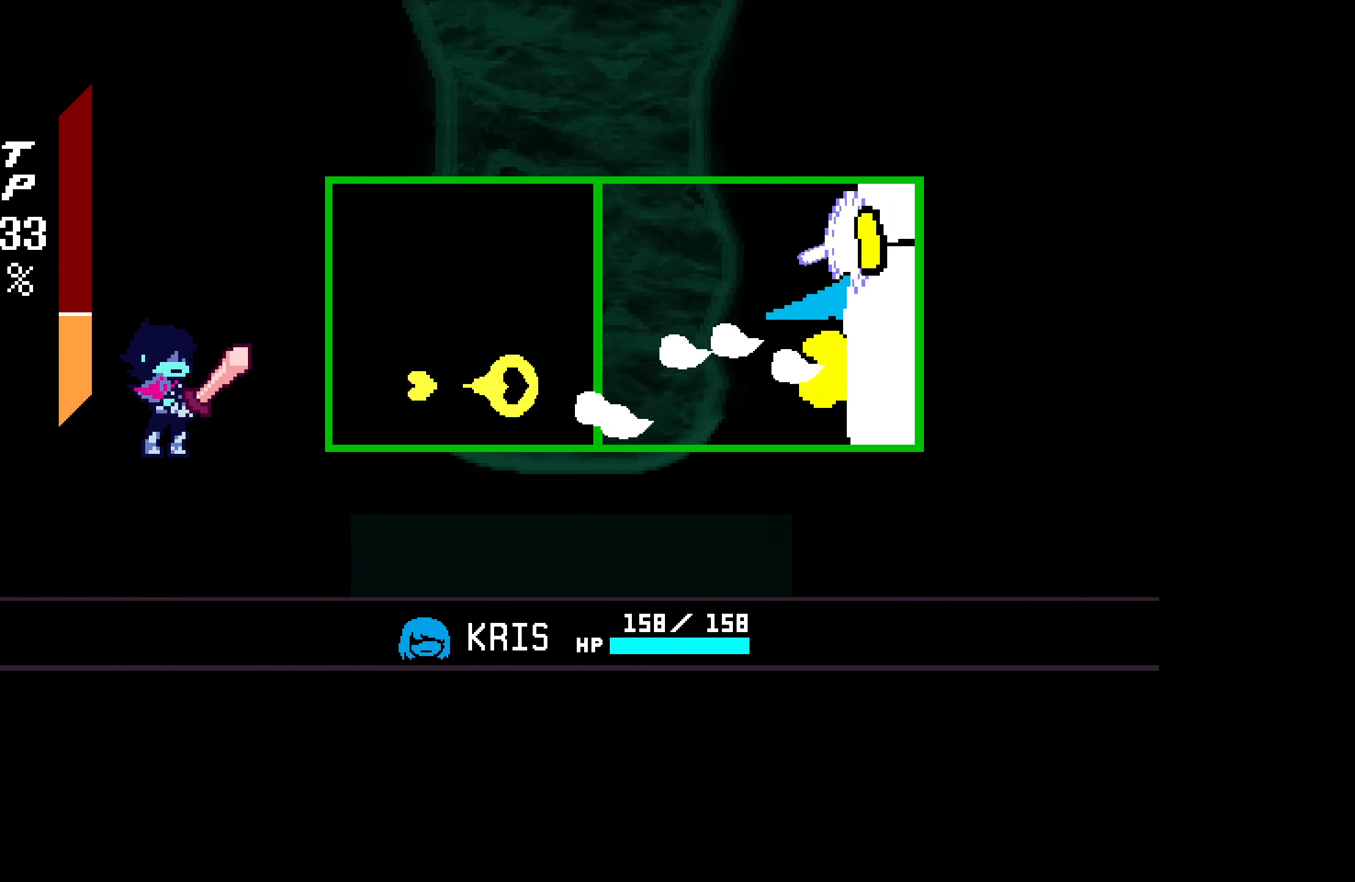
{"keys": [], "events": [[66, "left", "down"], [300, "left", "up"], [399, "z", "up"]]}
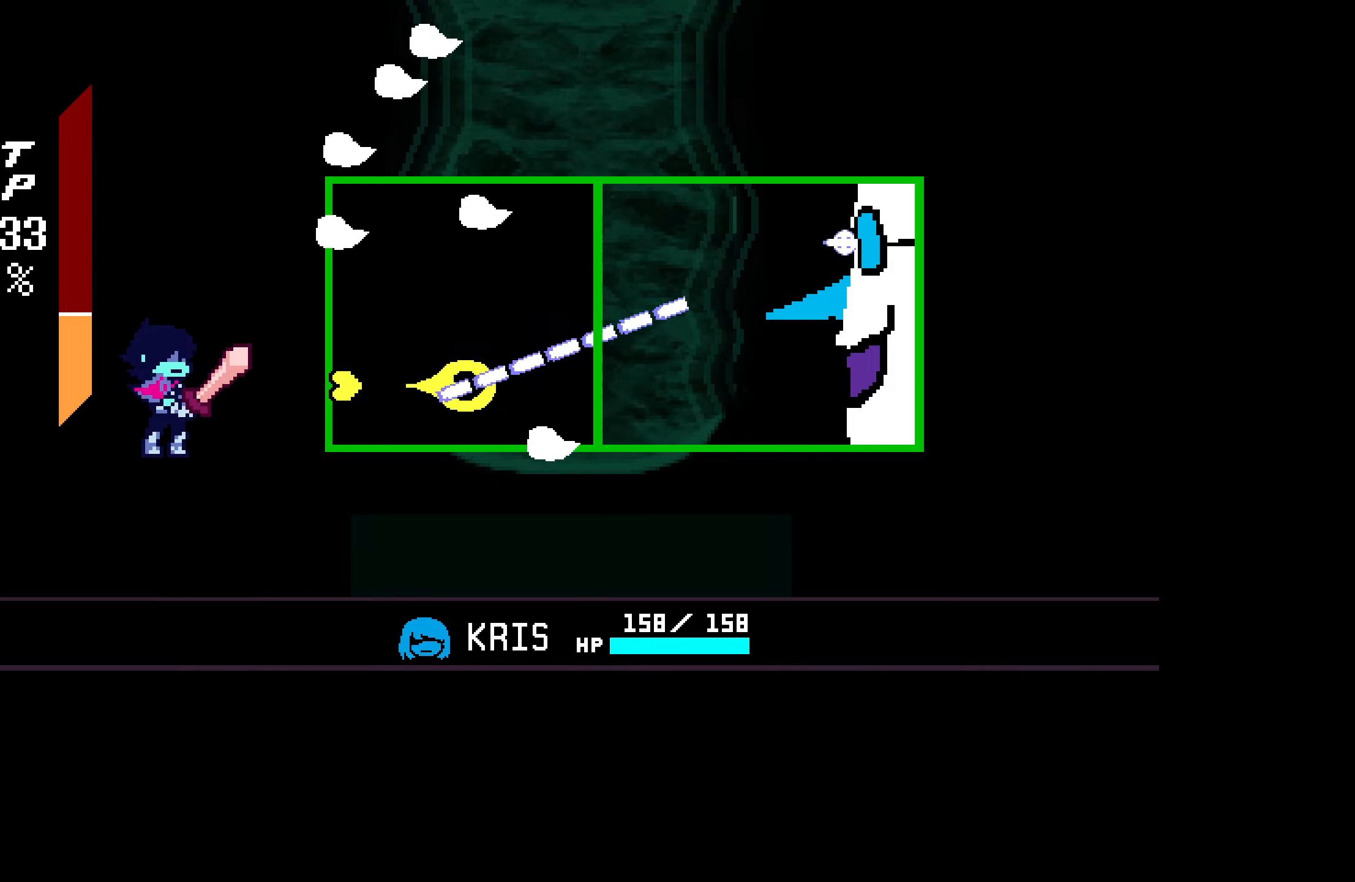
{"keys": ["x"], "events": [[33, "up", "down"], [167, "up", "up"], [267, "up", "down"], [317, "up", "up"], [317, "x", "down"], [450, "up", "down"], [500, "up", "up"]]}
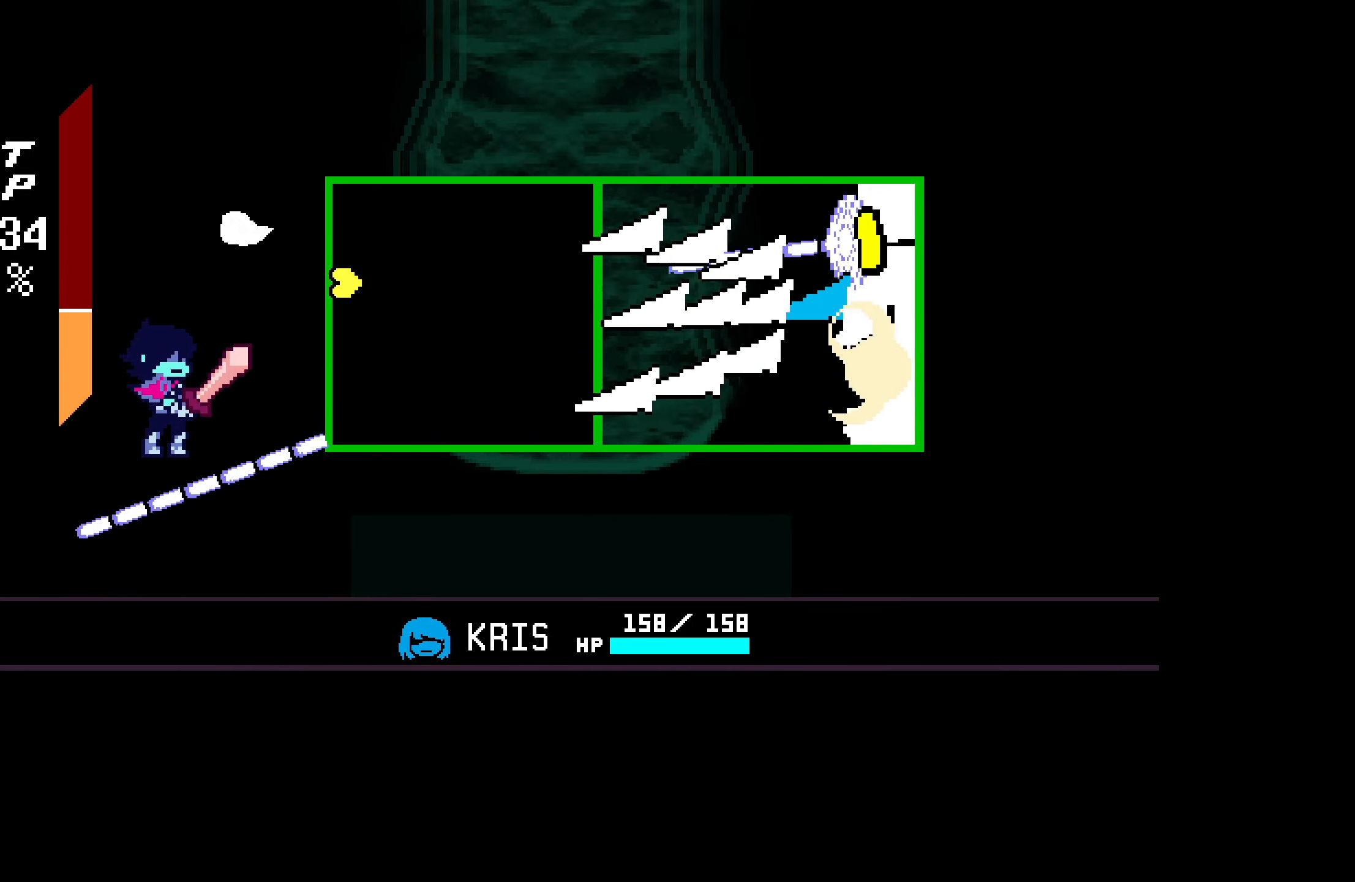
{"keys": ["x"], "events": [[317, "up", "down"], [367, "up", "up"]]}
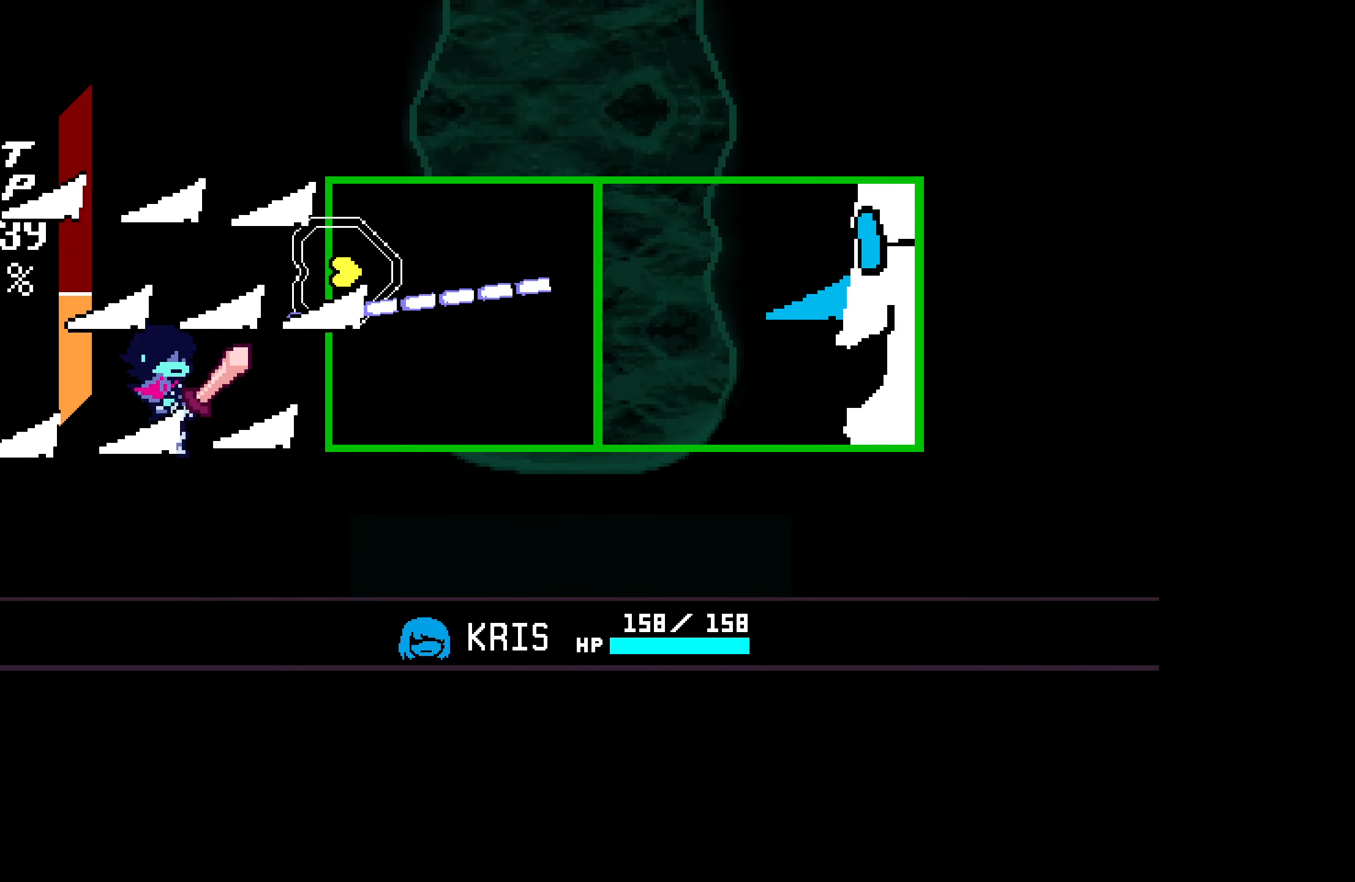
{"keys": ["down"], "events": [[333, "x", "up"], [383, "down", "down"]]}
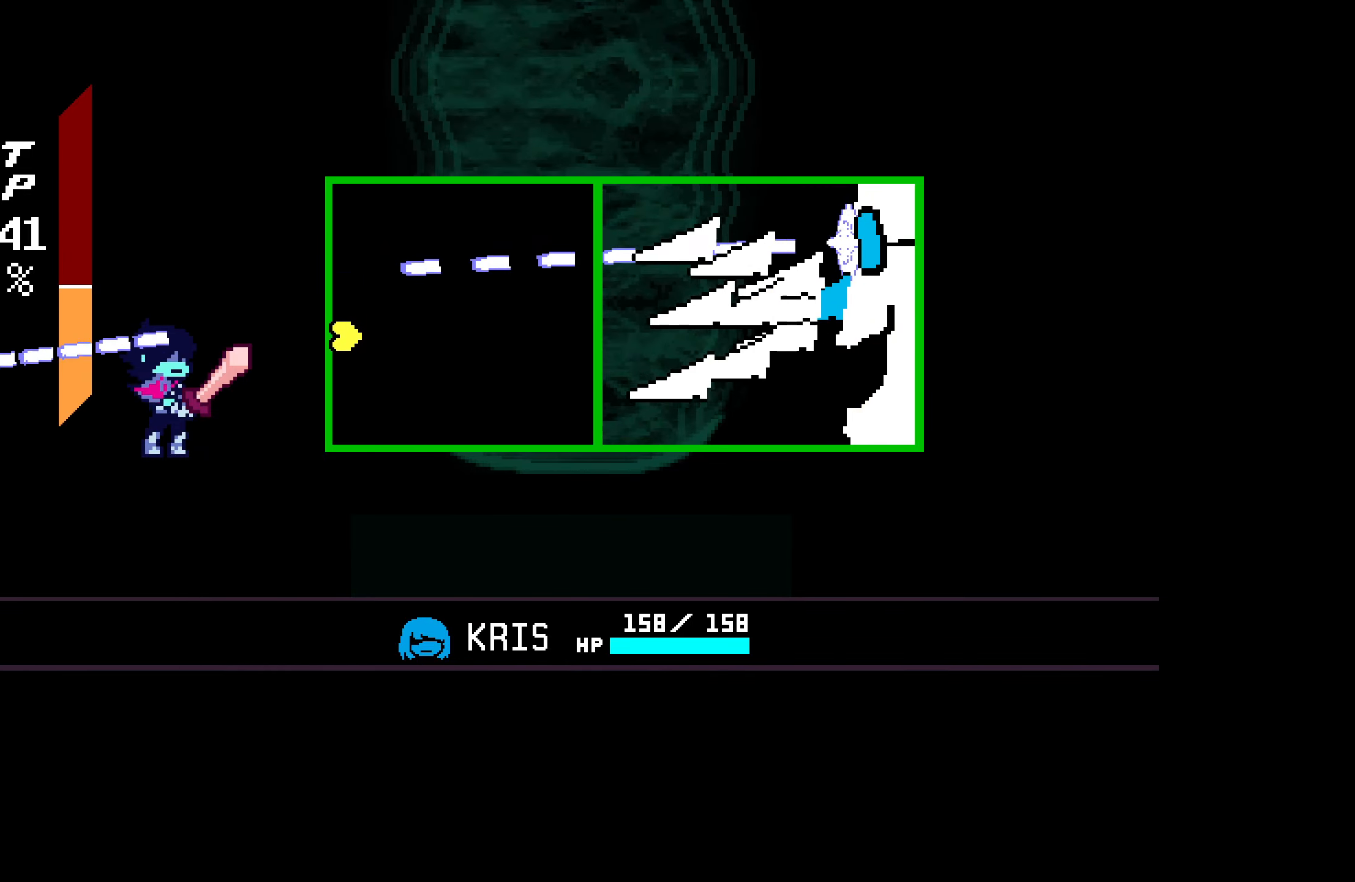
{"keys": ["x"], "events": [[17, "down", "up"], [17, "x", "down"], [117, "down", "down"], [117, "right", "down"], [200, "down", "up"], [250, "right", "up"]]}
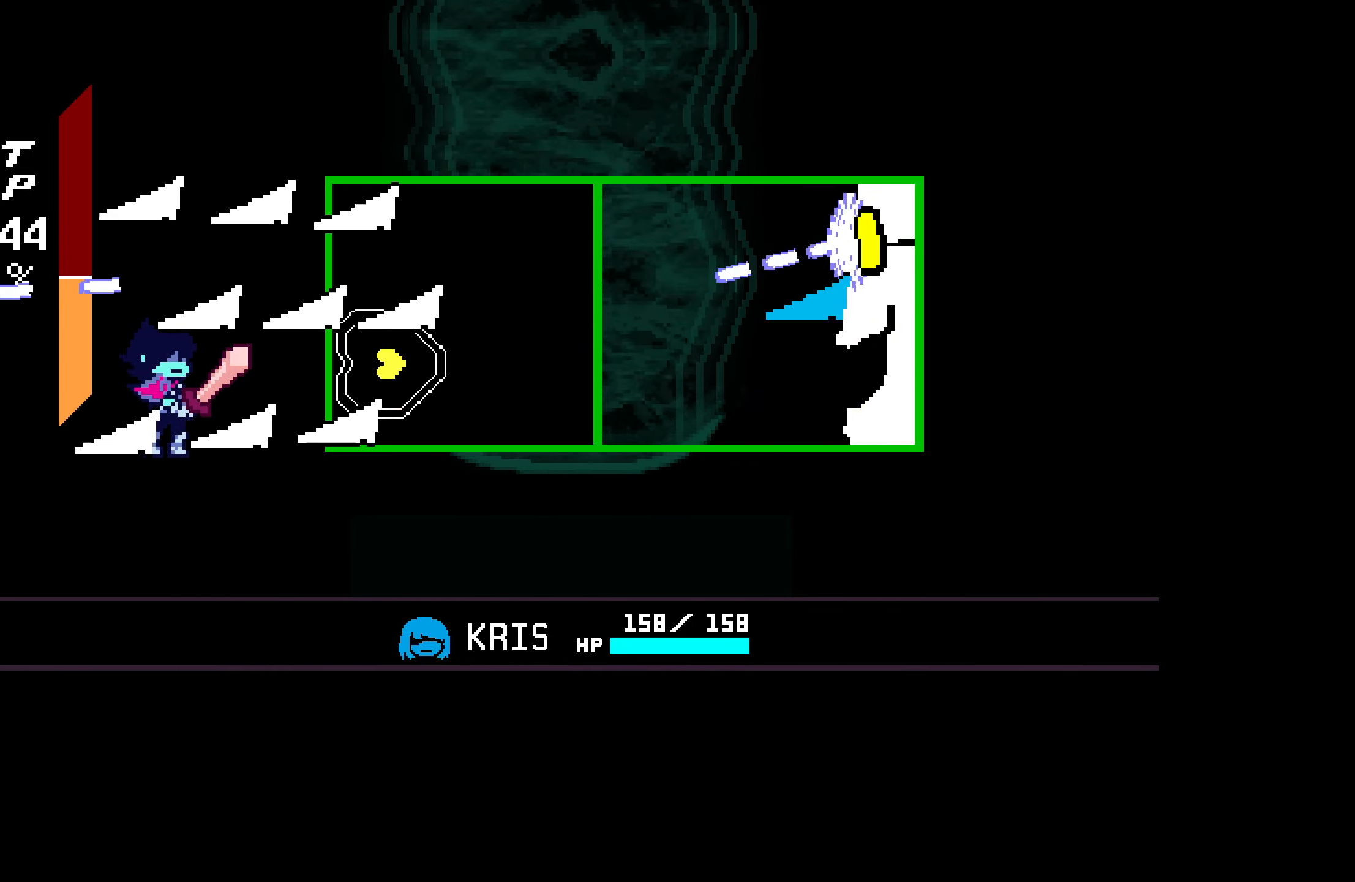
{"keys": ["up", "x"], "events": [[117, "left", "down"], [167, "up", "down"], [167, "x", "up"], [217, "left", "up"], [300, "up", "up"], [300, "x", "down"], [483, "up", "down"]]}
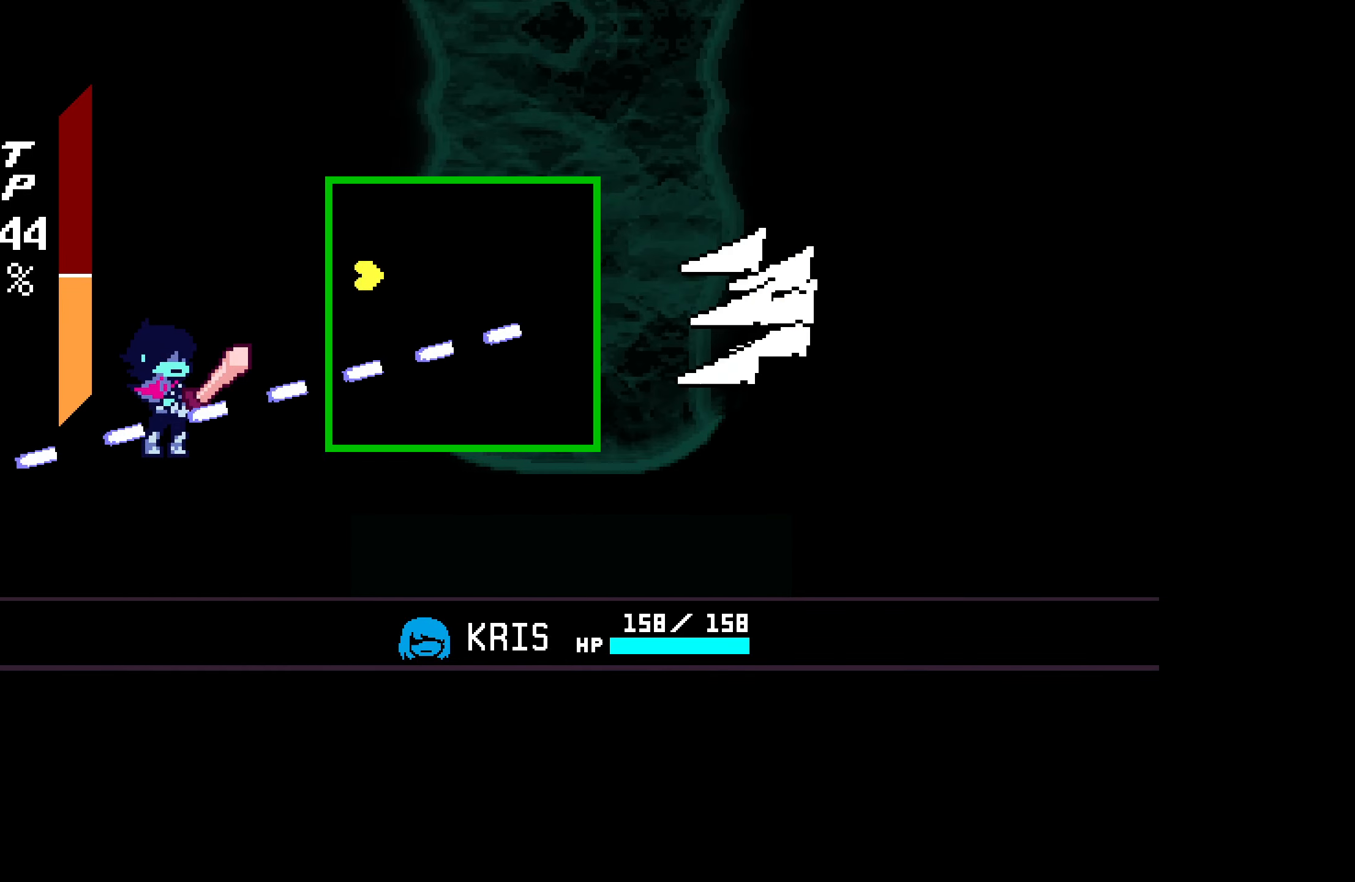
{"keys": [], "events": [[33, "up", "up"], [417, "x", "up"]]}
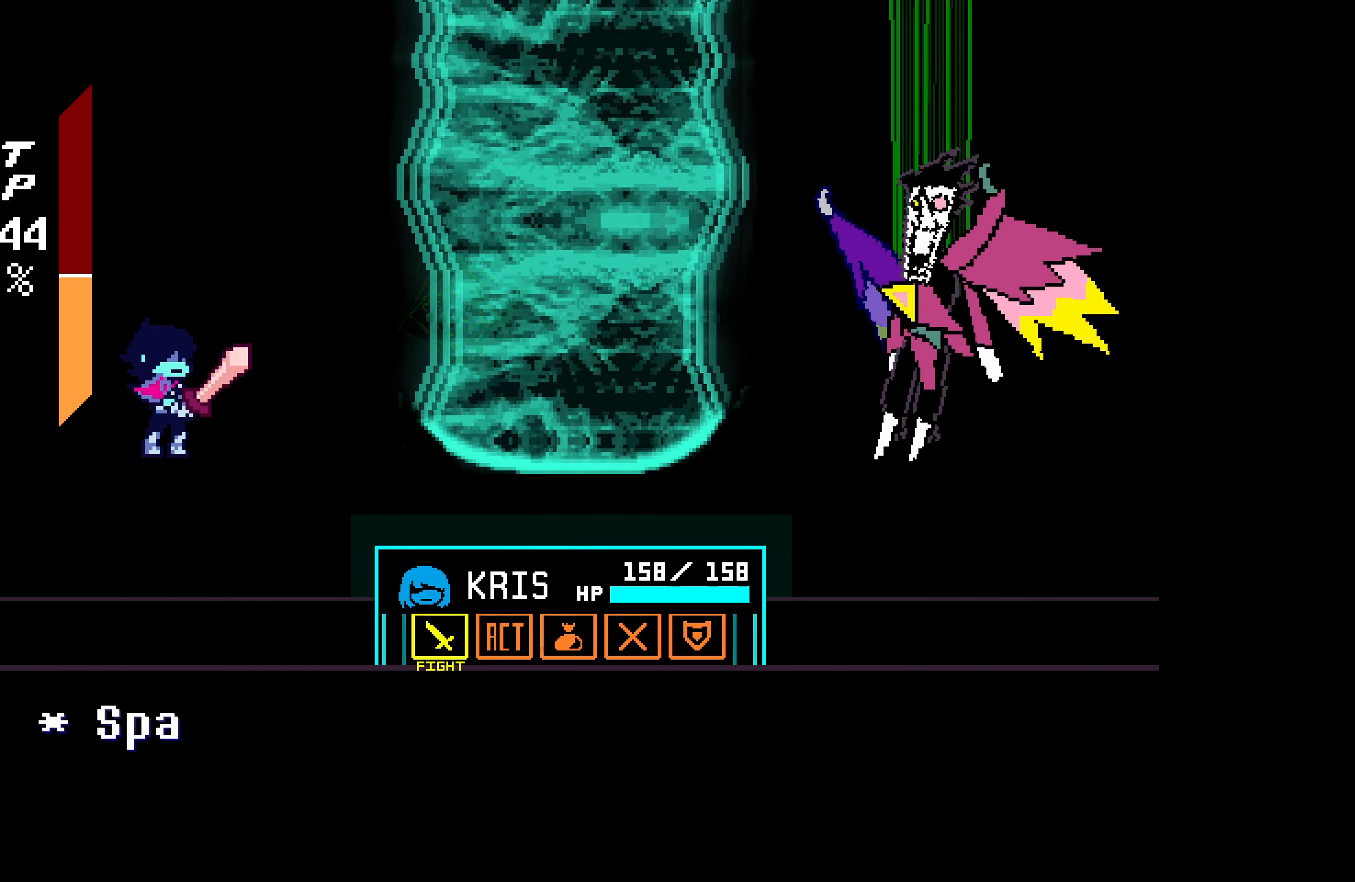
{"keys": [], "events": [[133, "right", "down"], [233, "right", "up"], [333, "z", "down"], [467, "z", "up"]]}
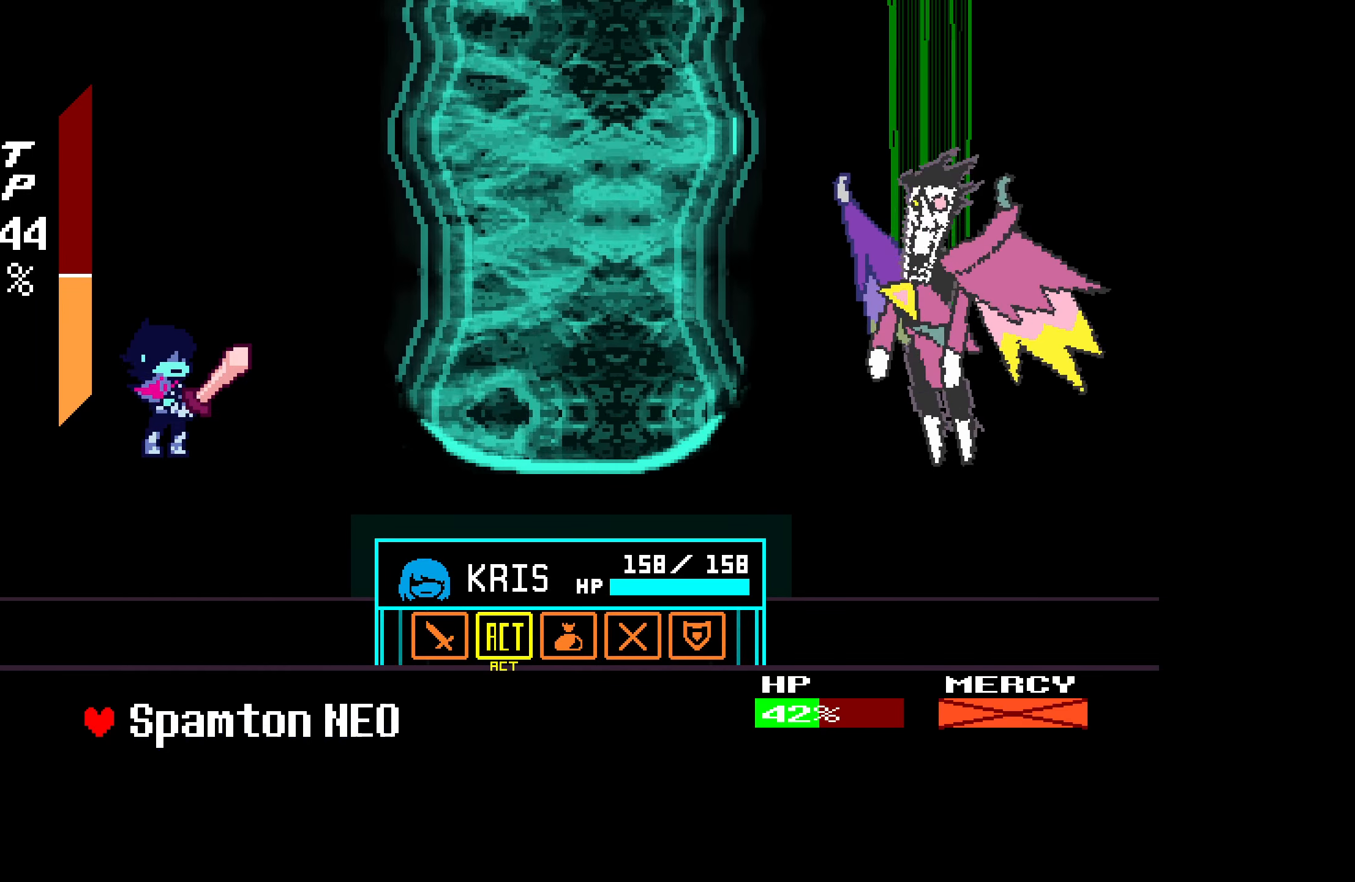
{"keys": ["z"], "events": [[17, "z", "down"], [100, "z", "up"], [150, "right", "down"], [250, "z", "down"], [283, "right", "up"]]}
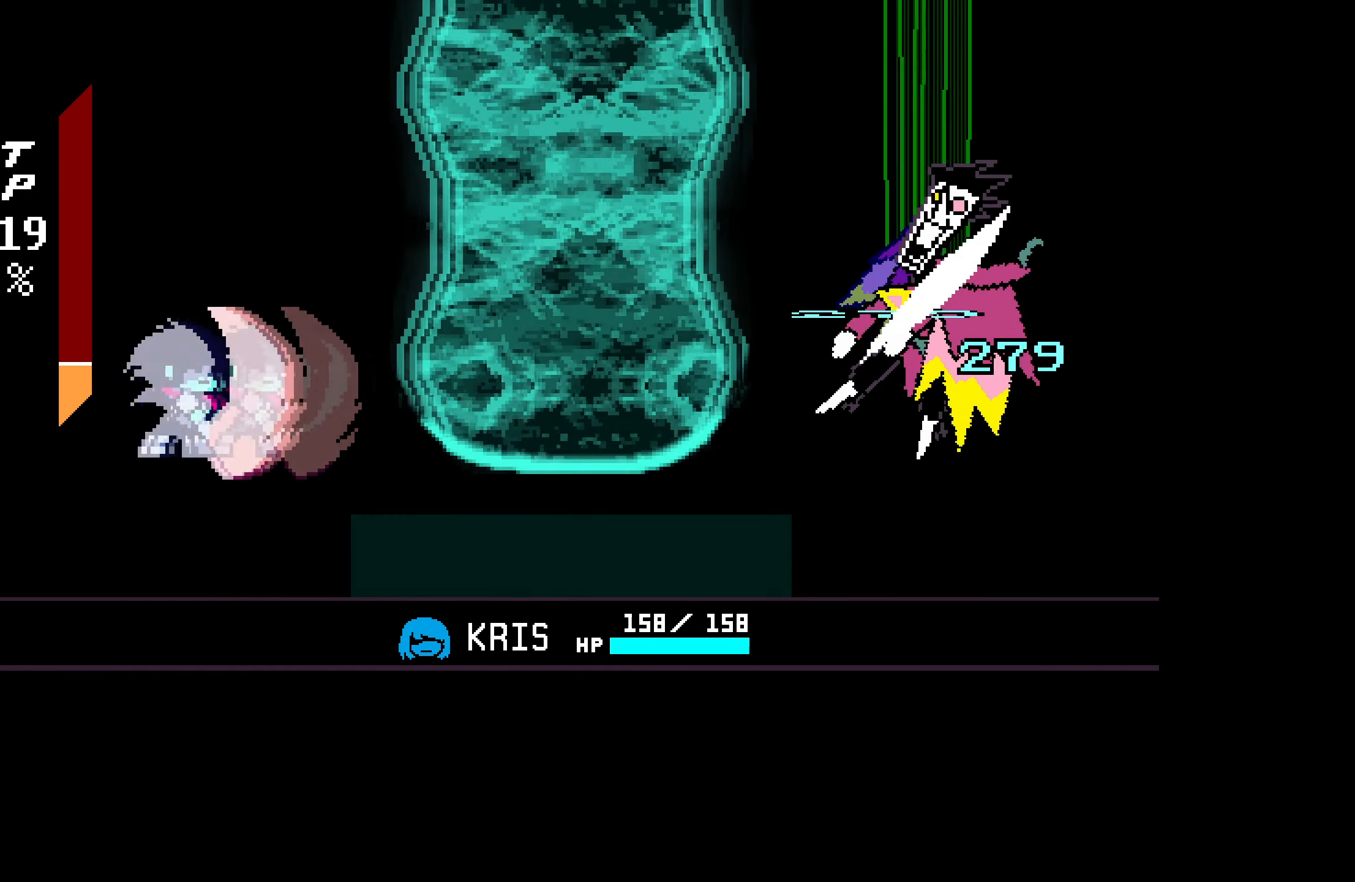
{"keys": ["z"], "events": []}
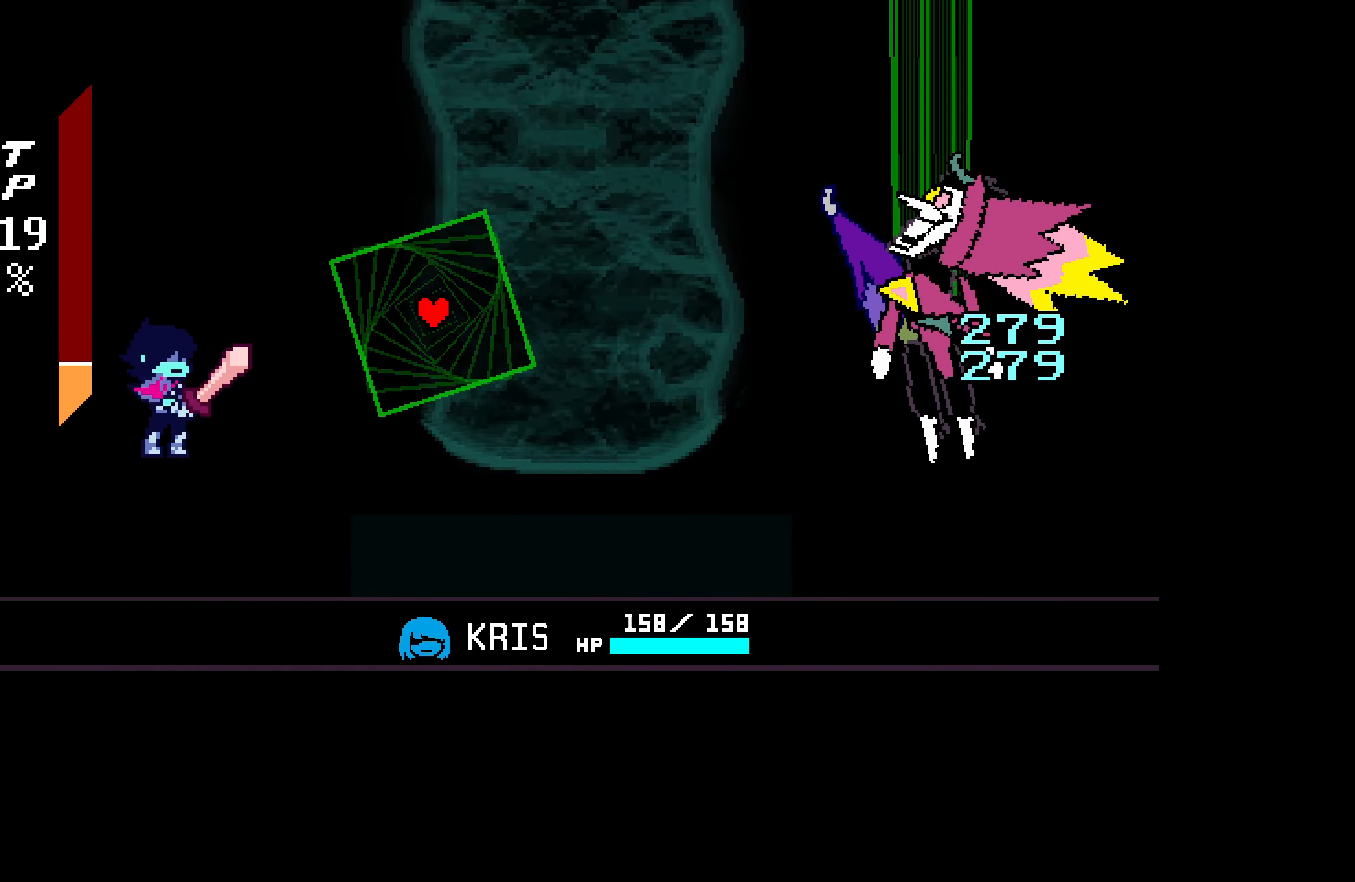
{"keys": ["left", "z"], "events": [[83, "up", "down"], [133, "left", "down"], [167, "up", "up"]]}
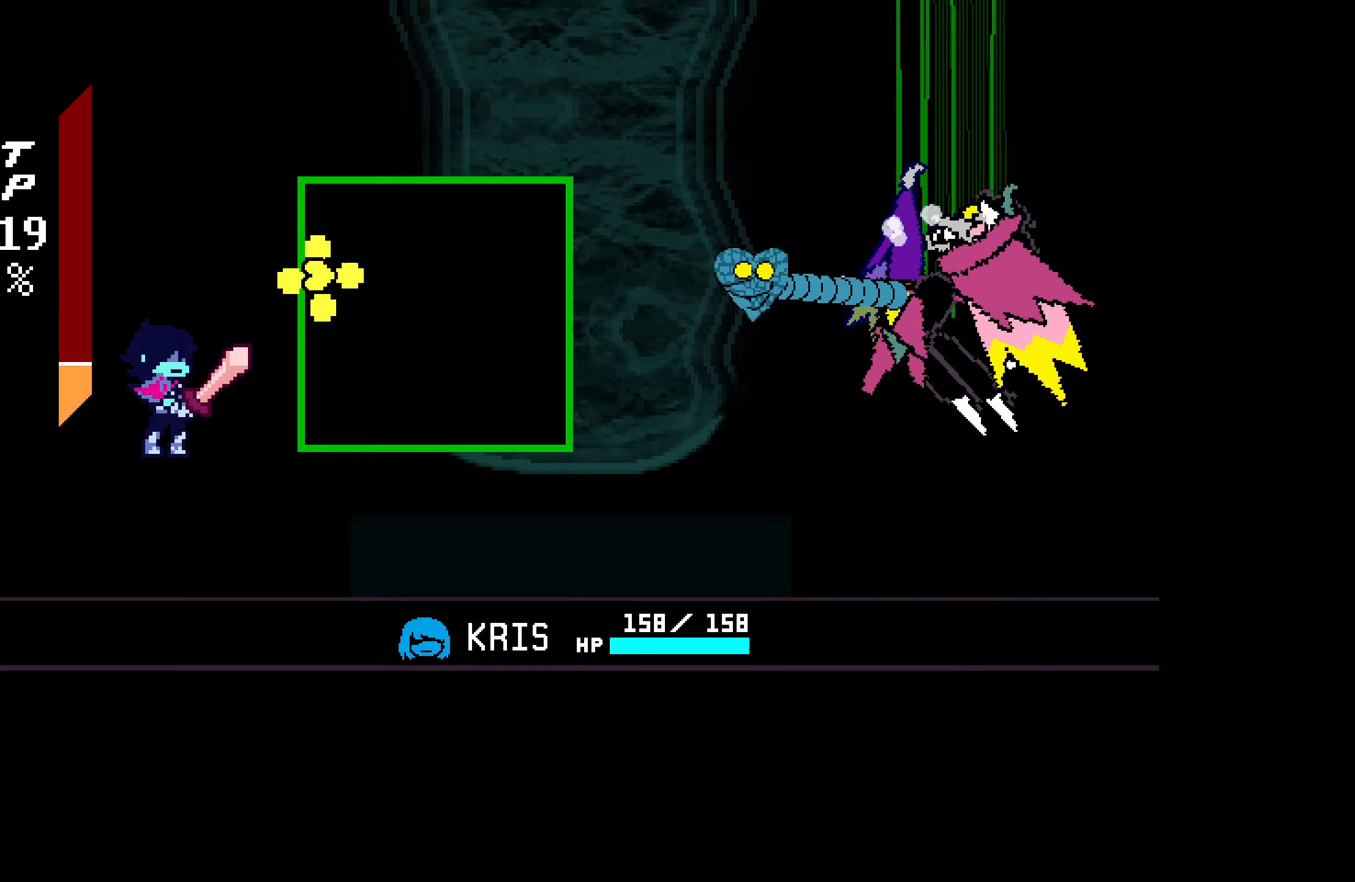
{"keys": [], "events": [[84, "z", "up"], [134, "left", "up"], [134, "z", "down"], [367, "down", "down"], [467, "down", "up"], [500, "z", "up"]]}
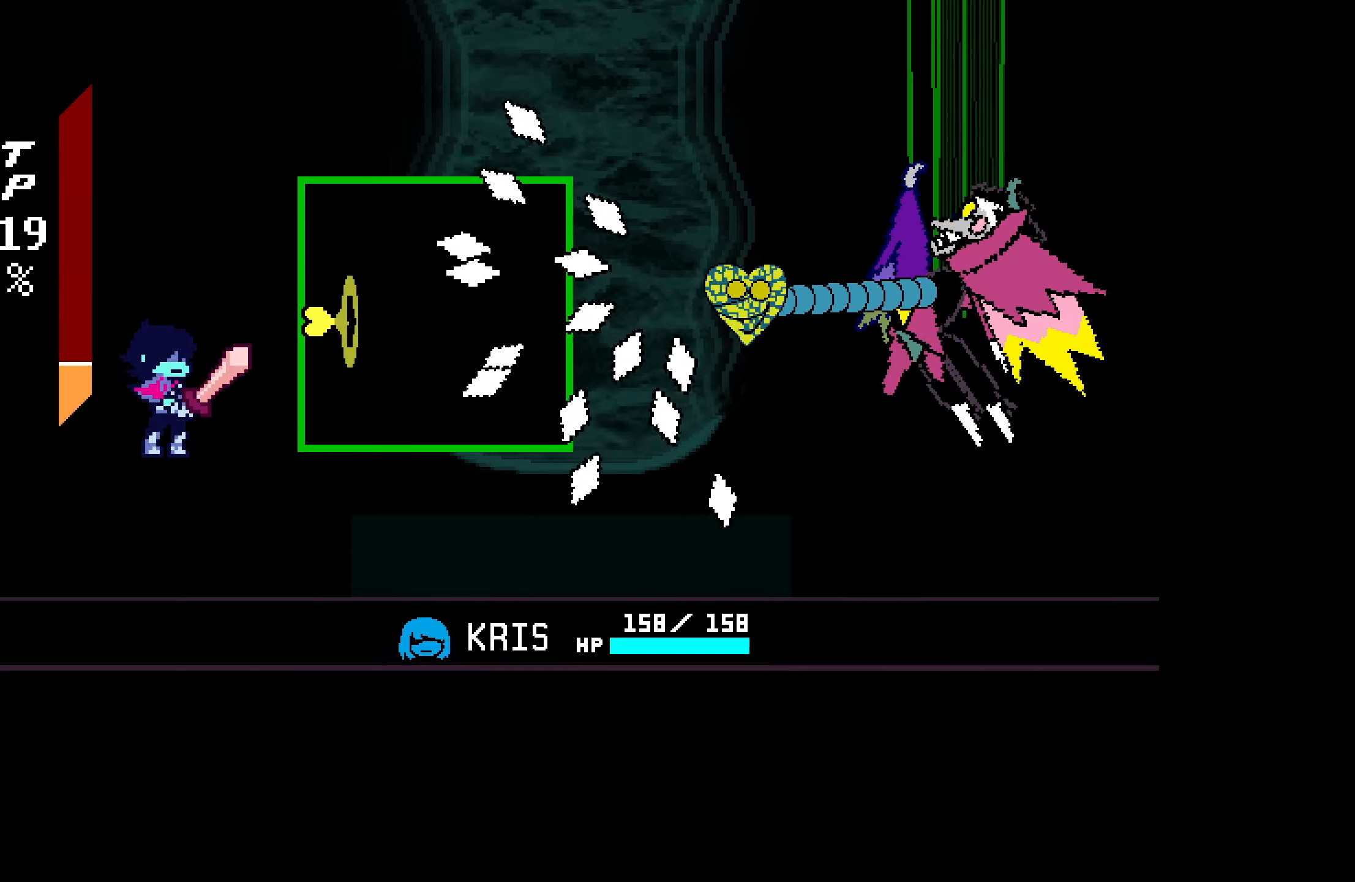
{"keys": ["z"], "events": [[50, "z", "down"], [434, "z", "up"], [467, "z", "down"]]}
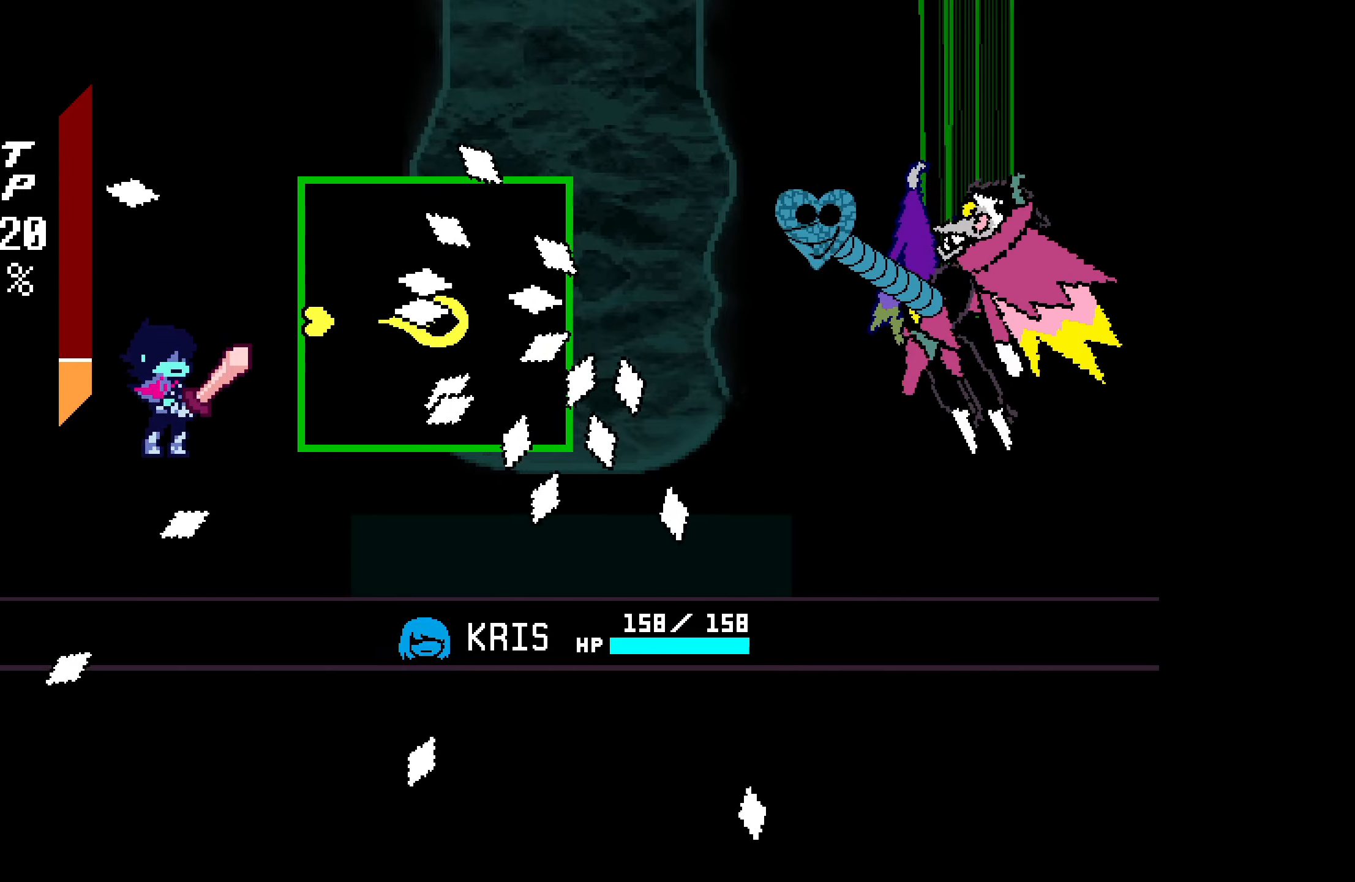
{"keys": ["up"], "events": [[117, "down", "down"], [250, "down", "up"], [384, "up", "down"], [484, "z", "up"]]}
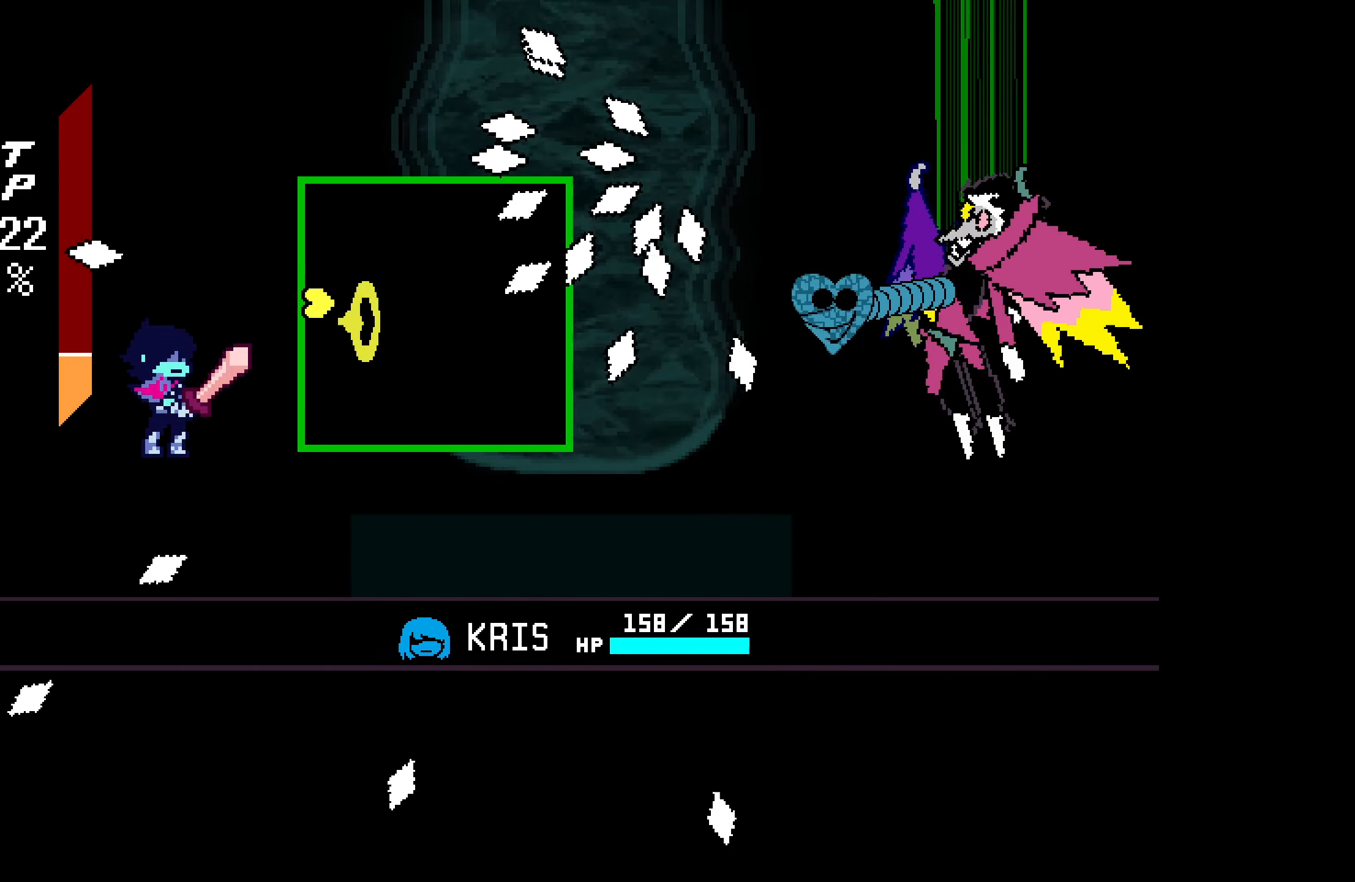
{"keys": ["down"], "events": [[34, "up", "up"], [34, "z", "down"], [217, "up", "down"], [300, "up", "up"], [450, "z", "up"], [500, "down", "down"]]}
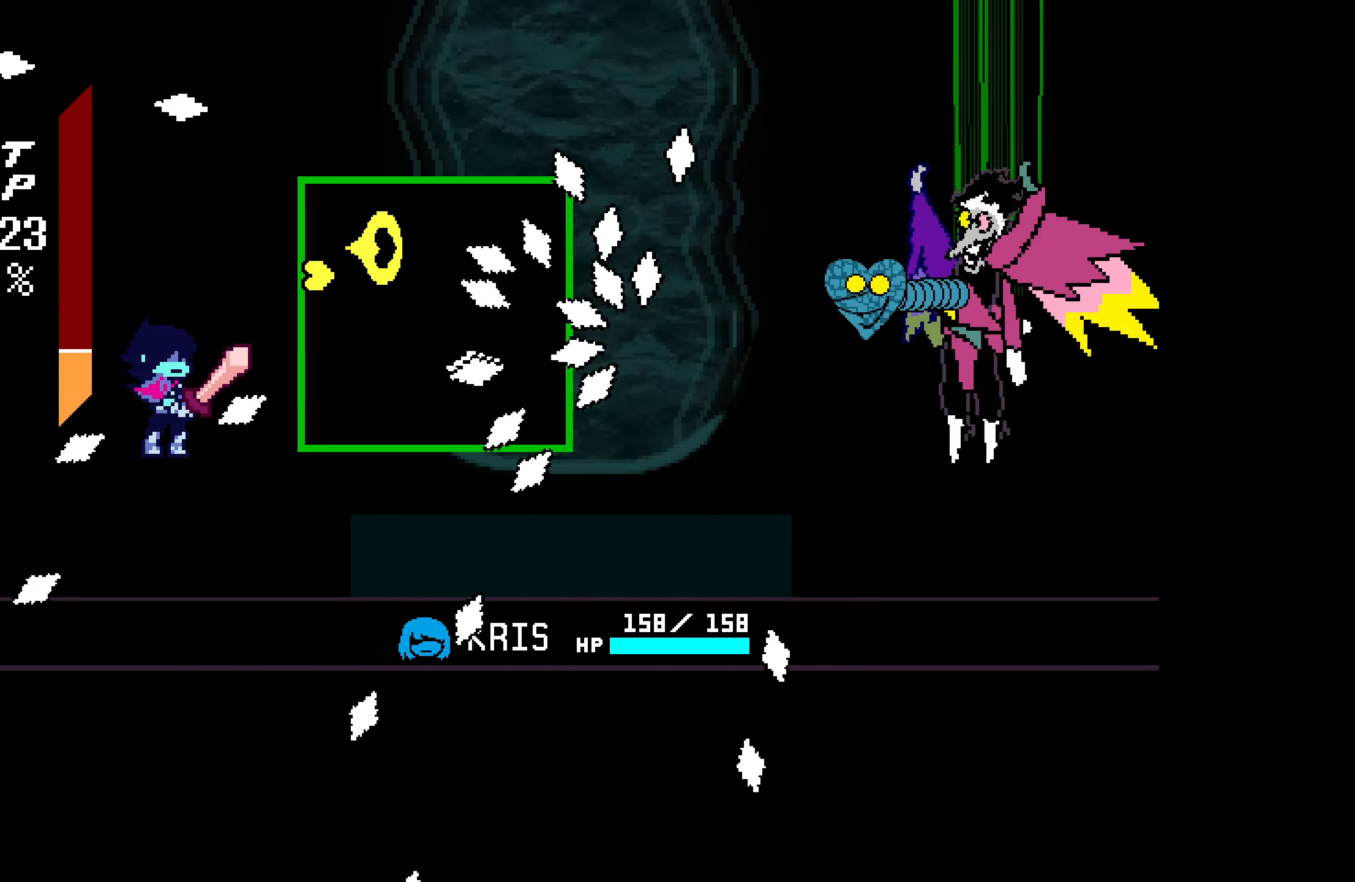
{"keys": ["z"], "events": [[34, "z", "down"], [84, "down", "up"], [417, "z", "up"], [450, "z", "down"]]}
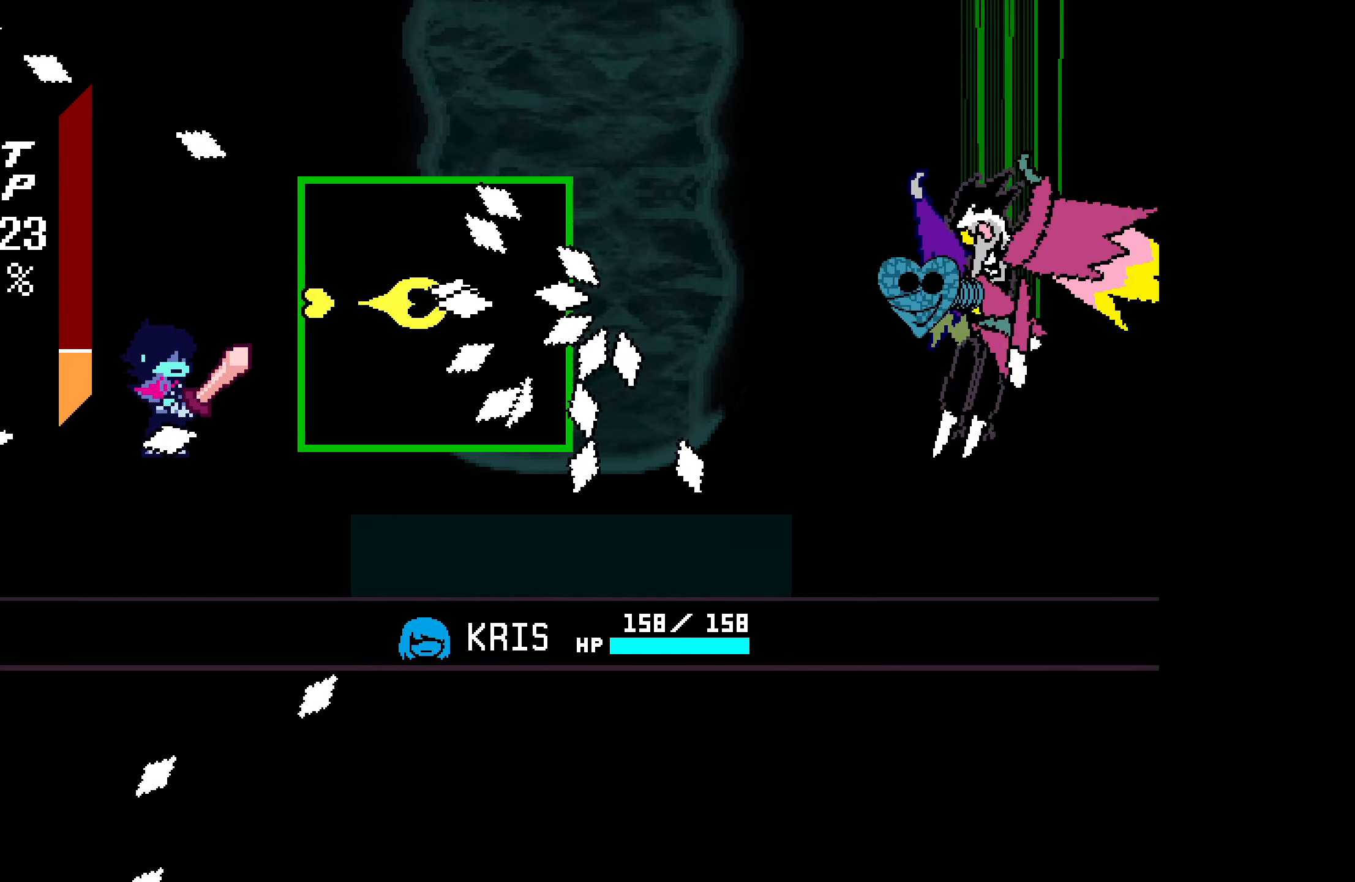
{"keys": ["z"], "events": [[50, "down", "down"], [134, "down", "up"], [334, "up", "down"], [367, "up", "up"], [367, "z", "up"], [417, "z", "down"]]}
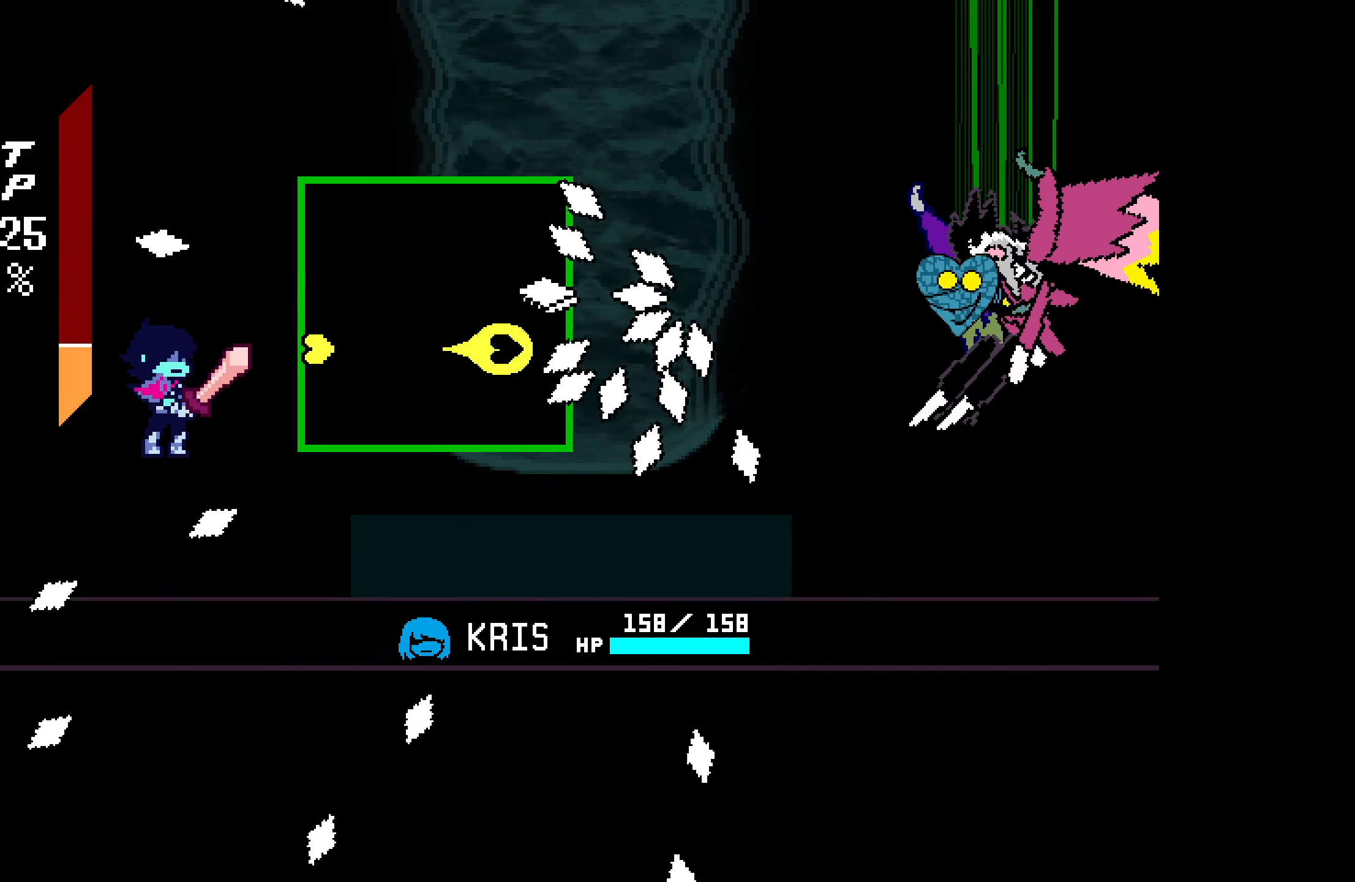
{"keys": ["z"], "events": [[250, "down", "down"], [284, "down", "up"], [300, "z", "up"], [334, "z", "down"]]}
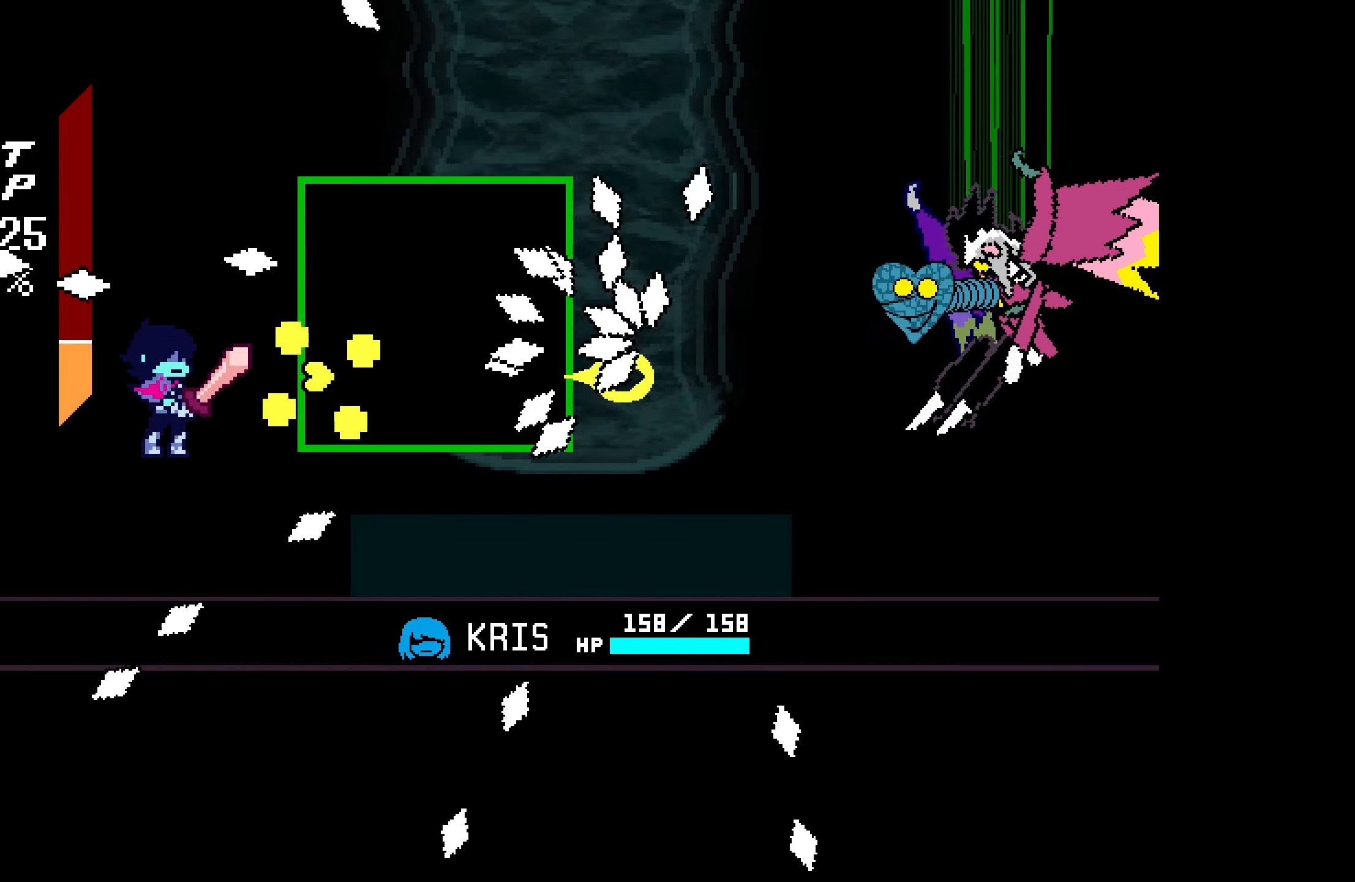
{"keys": ["z"], "events": [[117, "up", "down"], [250, "up", "up"], [300, "z", "up"], [350, "z", "down"]]}
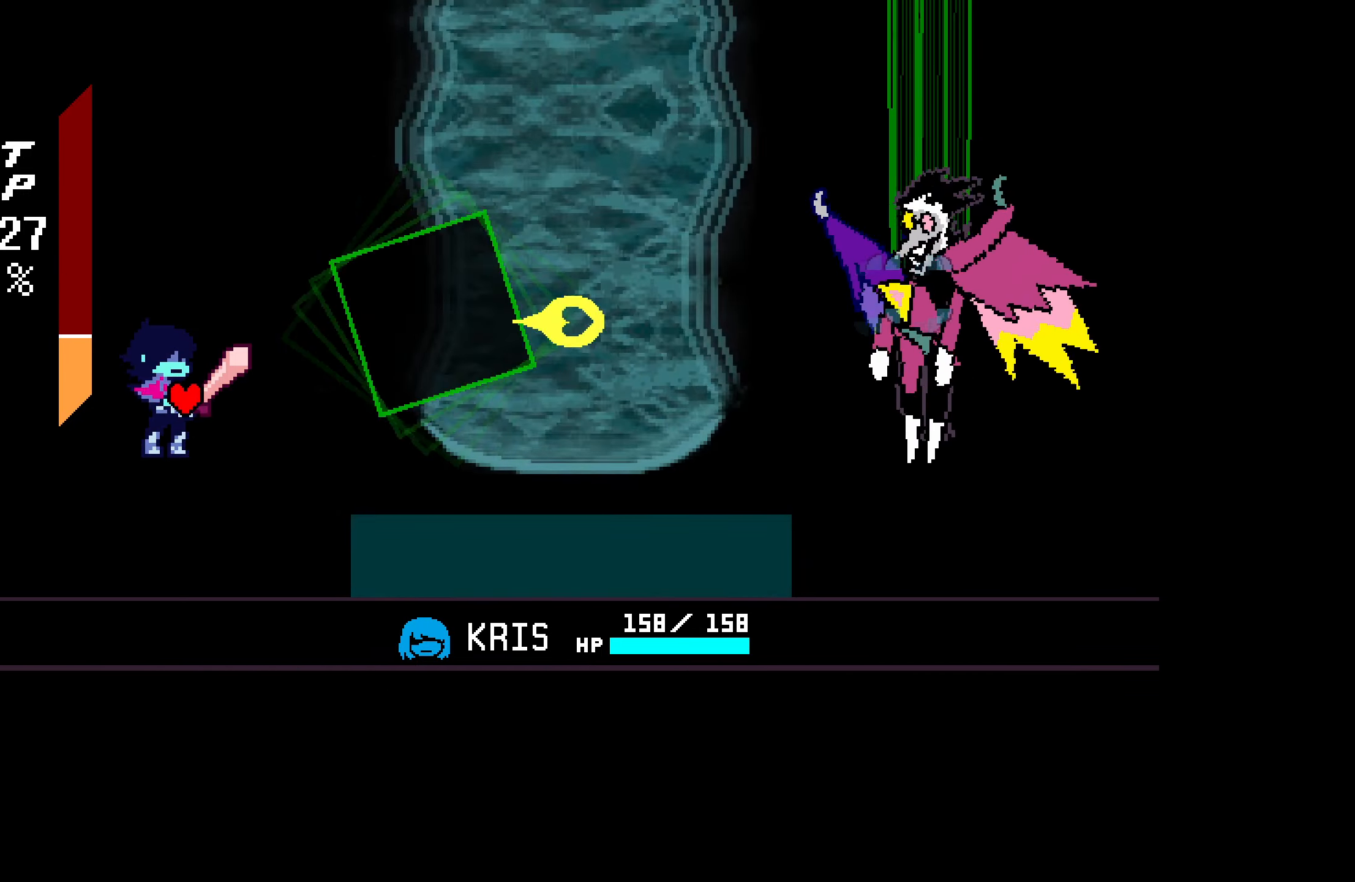
{"keys": ["z"], "events": [[134, "z", "up"], [400, "right", "down"], [450, "z", "down"], [500, "right", "up"]]}
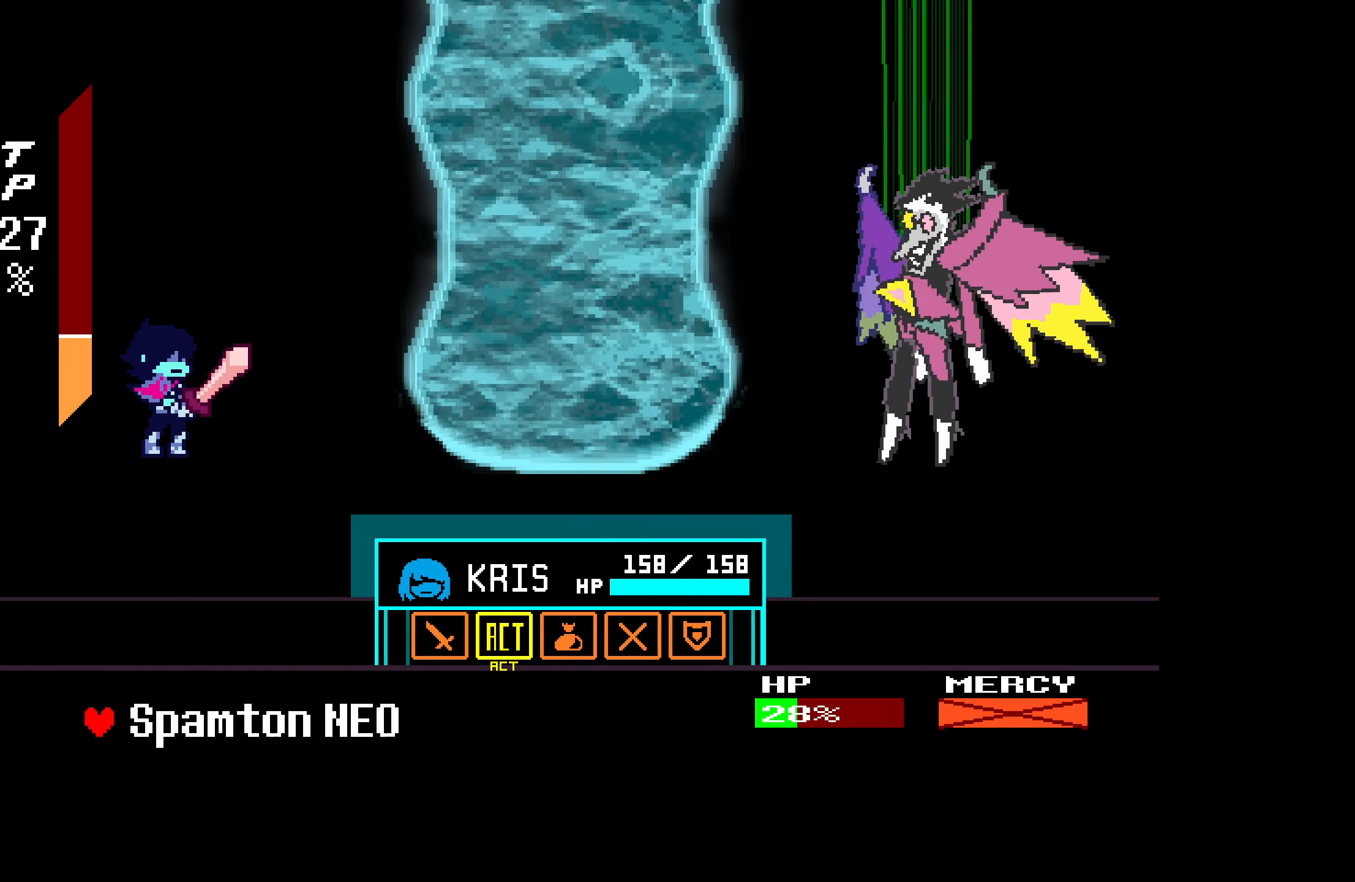
{"keys": ["z"], "events": [[50, "z", "up"], [84, "z", "down"], [184, "right", "down"], [184, "z", "up"], [284, "z", "down"], [317, "right", "up"]]}
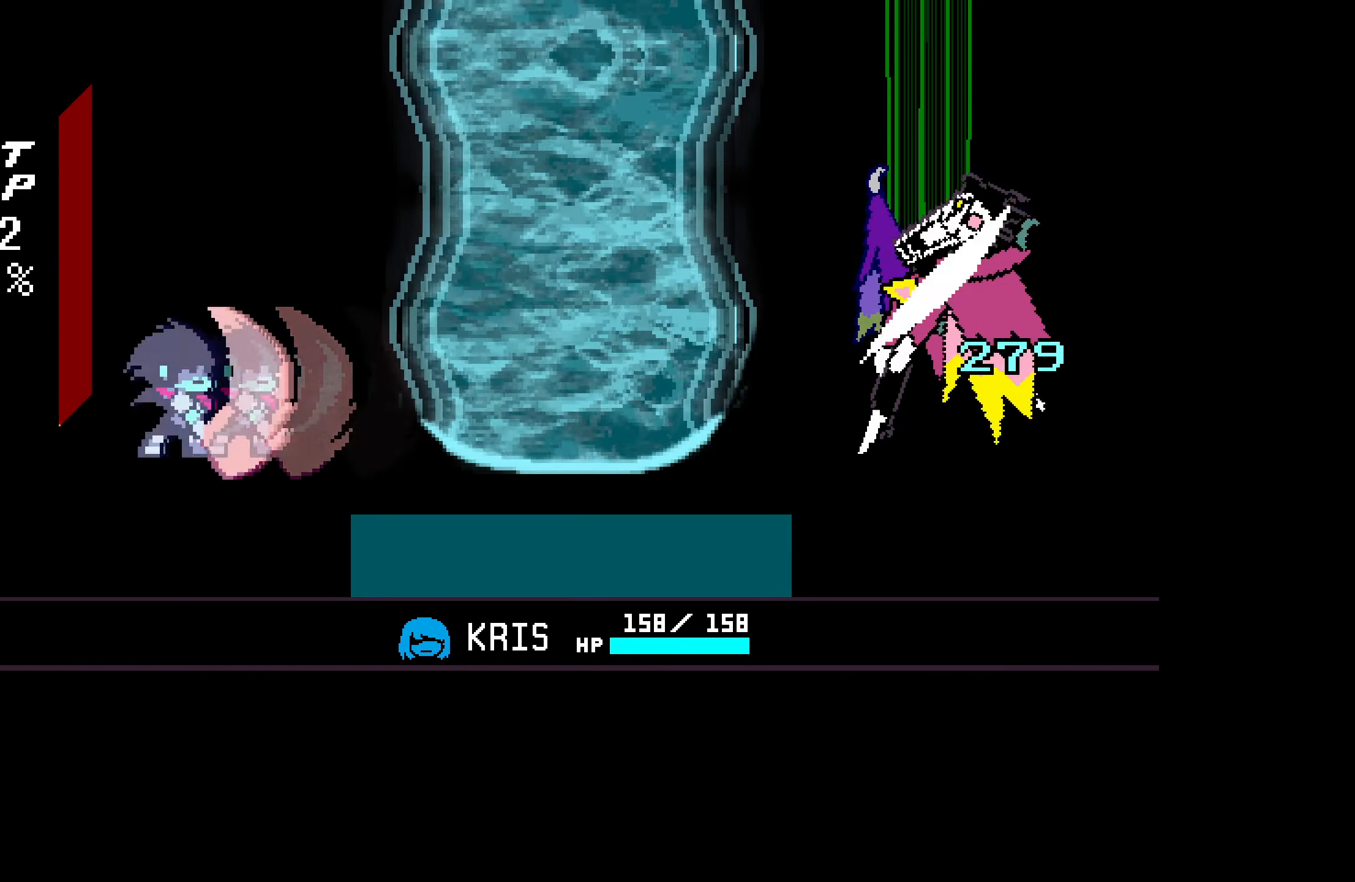
{"keys": ["z"], "events": []}
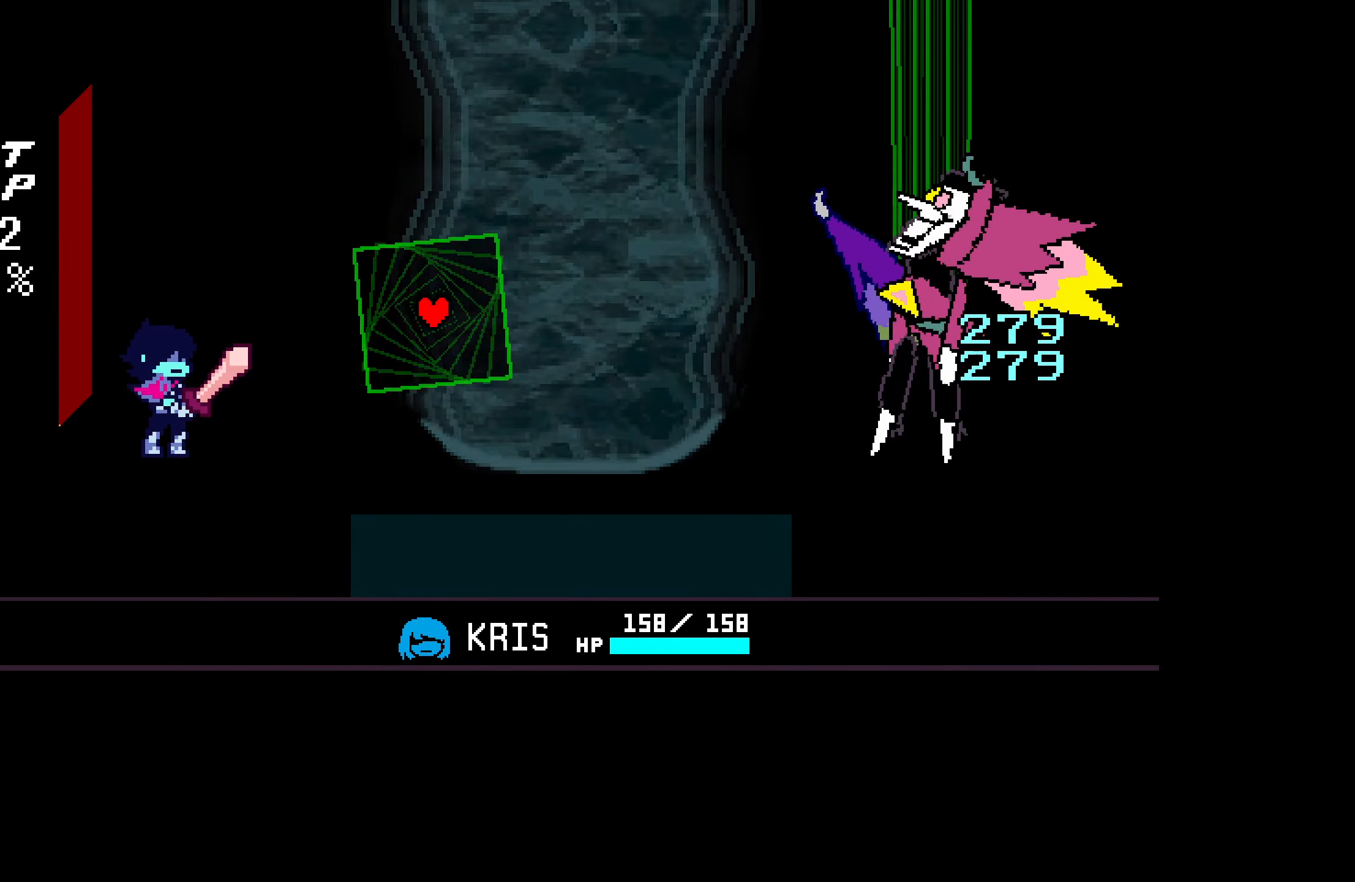
{"keys": ["left", "up", "z"], "events": [[150, "z", "up"], [250, "left", "down"], [483, "up", "down"], [483, "z", "down"]]}
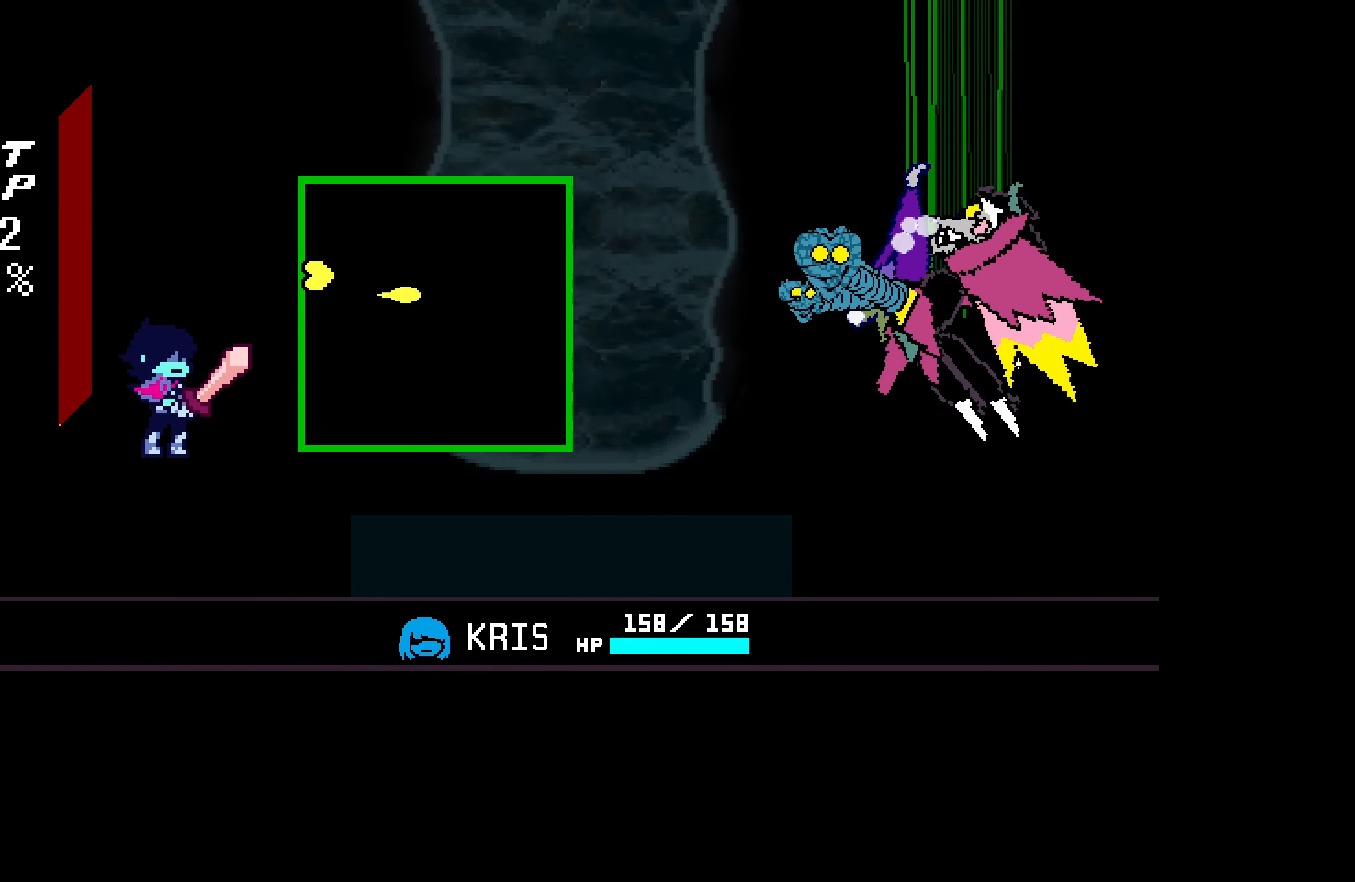
{"keys": ["down", "z"], "events": [[116, "up", "up"], [166, "left", "up"], [216, "left", "down"], [266, "left", "up"], [400, "down", "down"], [400, "z", "up"], [450, "z", "down"]]}
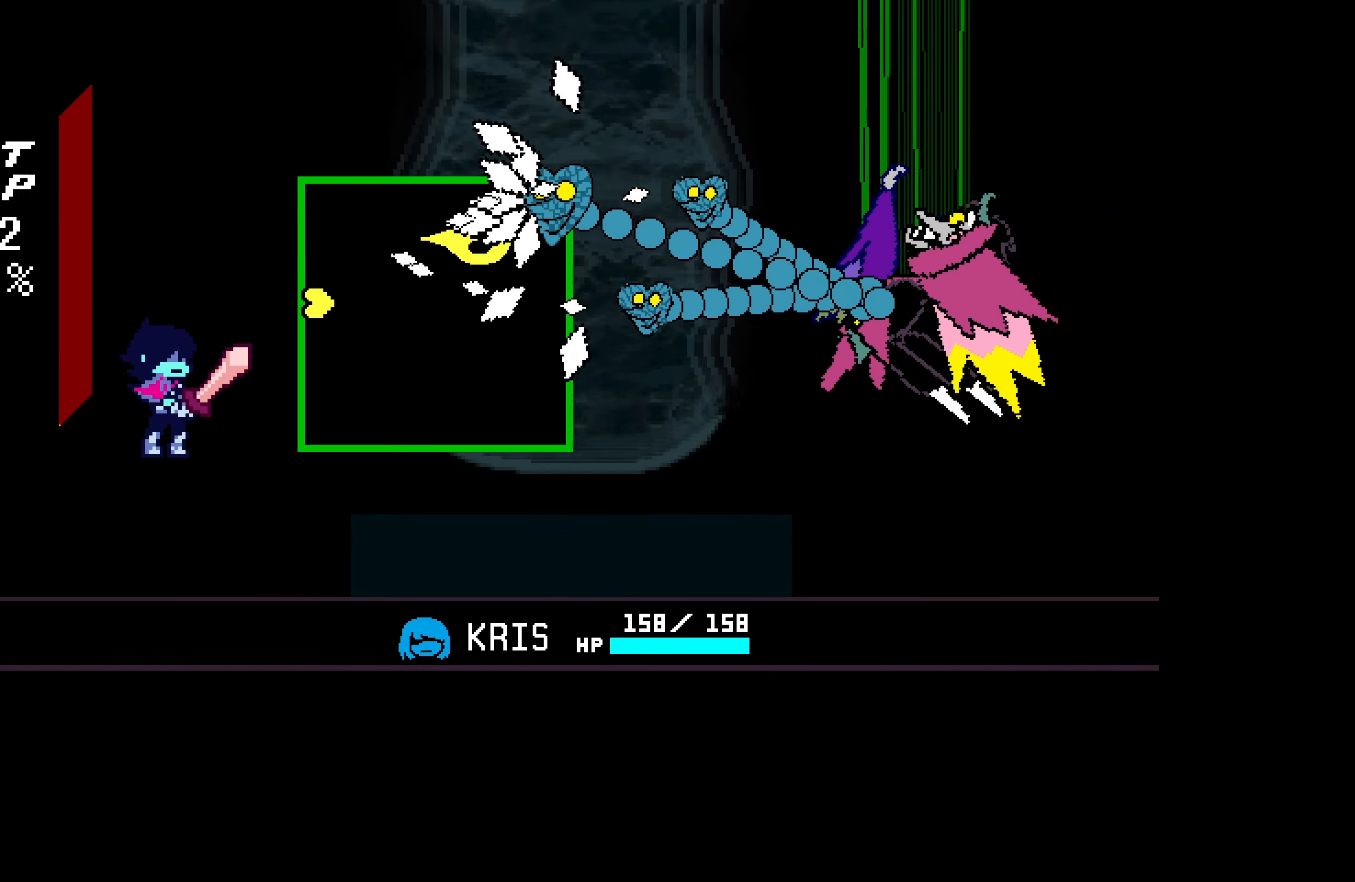
{"keys": ["z"], "events": [[133, "down", "up"], [266, "up", "down"], [316, "up", "up"]]}
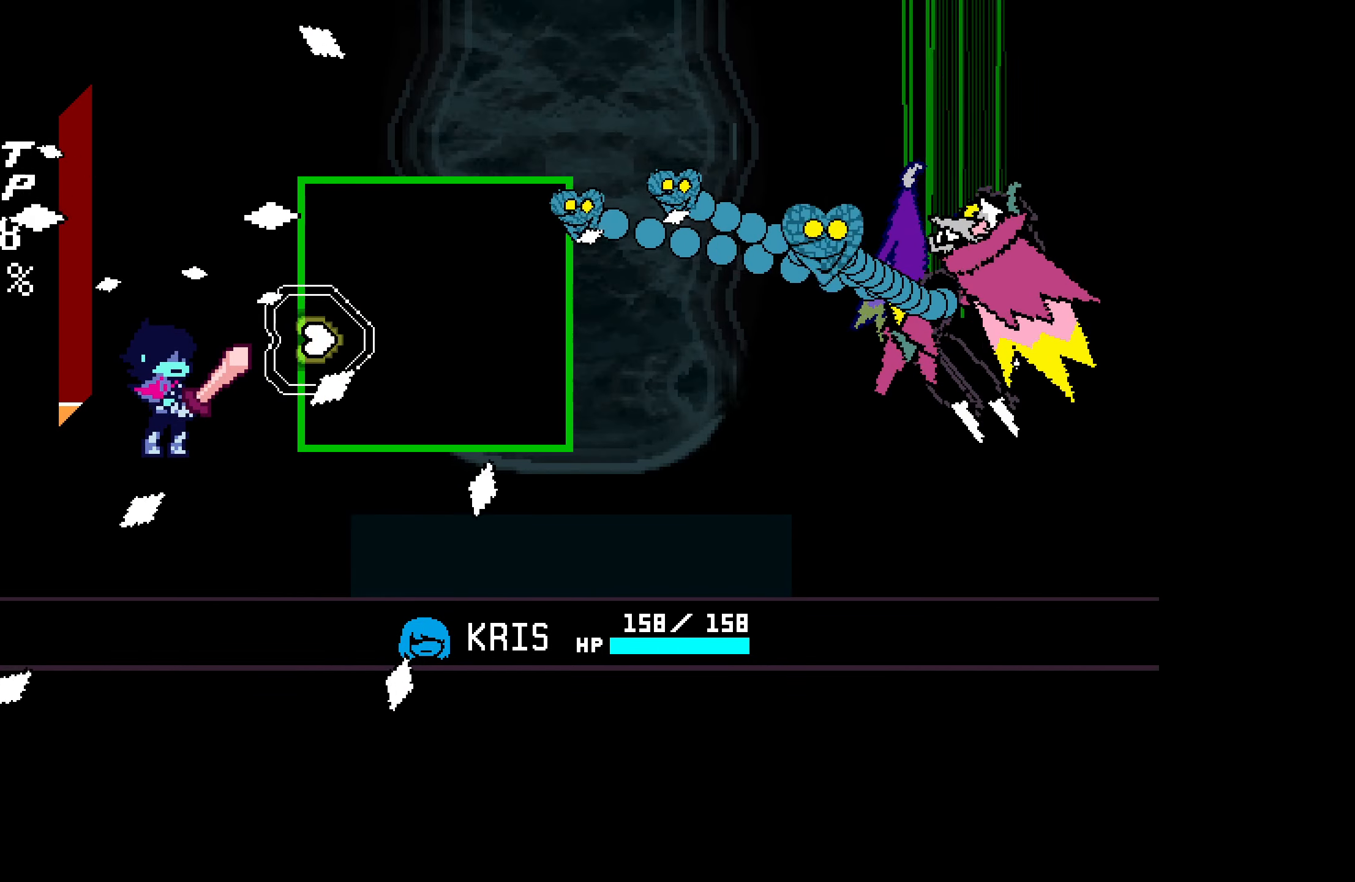
{"keys": ["up", "z"], "events": [[183, "z", "up"], [283, "z", "down"], [333, "up", "down"], [366, "left", "down"], [466, "left", "up"]]}
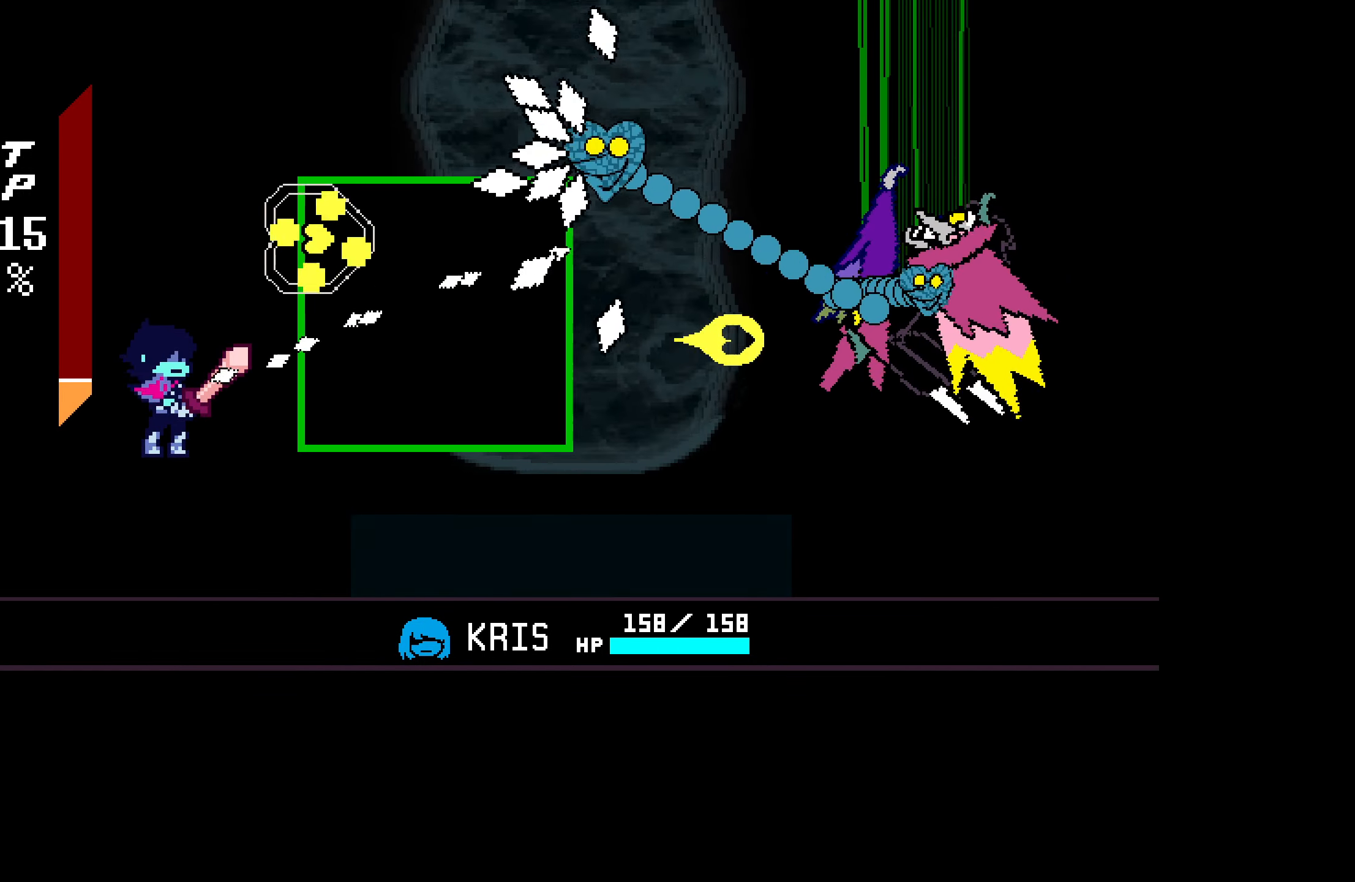
{"keys": ["z"], "events": [[16, "up", "up"], [250, "z", "up"], [283, "z", "down"]]}